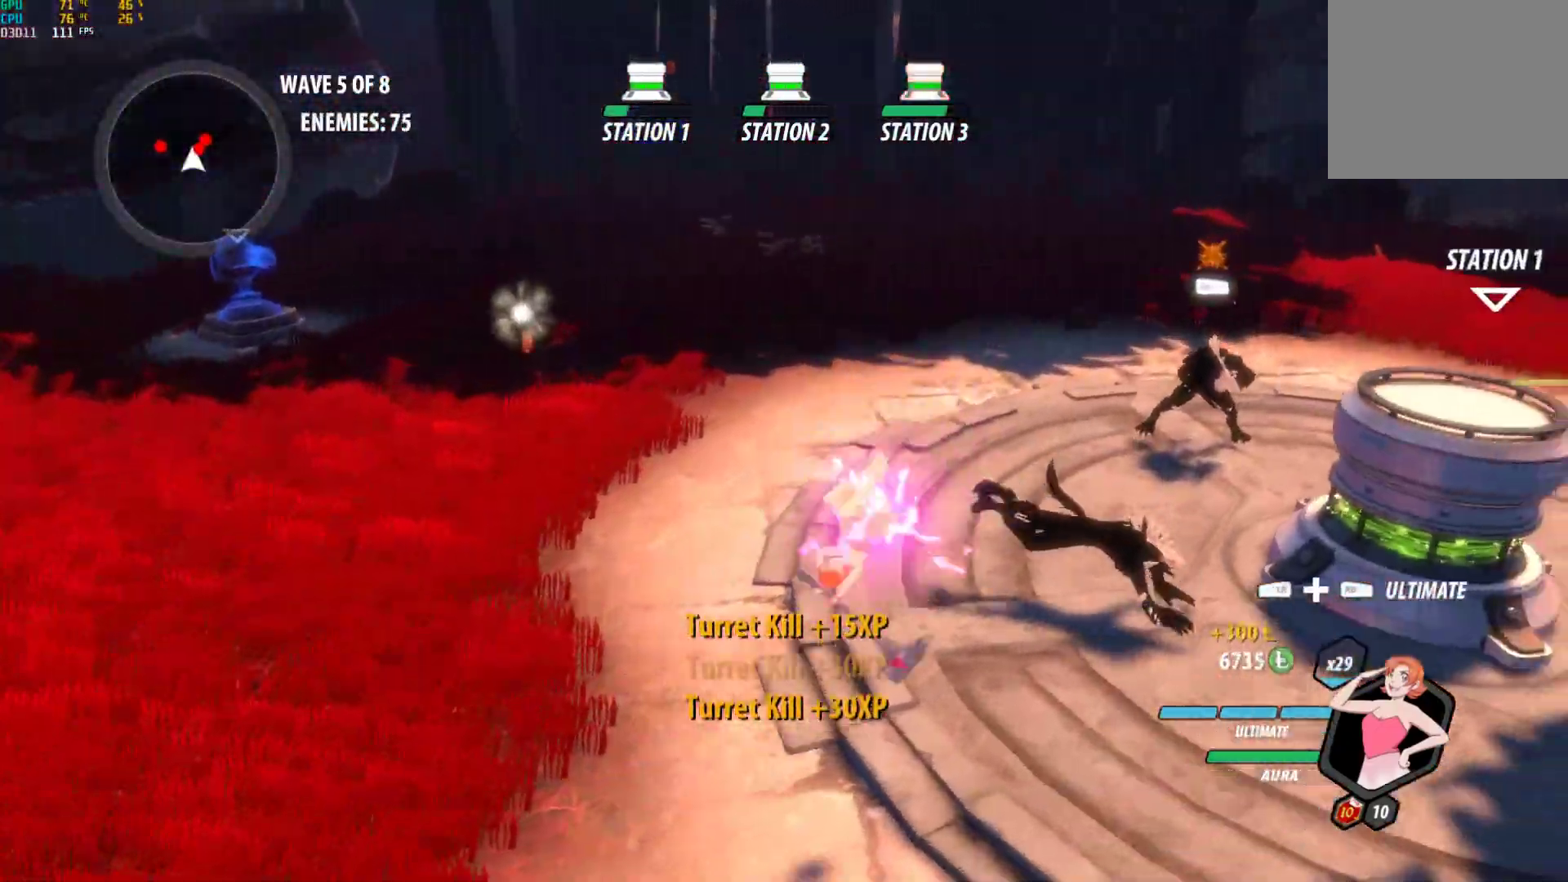
Gameplay with a controller (Xbox layout); each line is a JSON object with the inputs held at the frame after it. "events" lists button and stick changes between this image and that frame as [ms after this image, input, new state], when the widget could be followed in between. Not read: L2.
{"buttons": ["Y", "L1"], "left_stick": "up-right", "right_stick": "center", "events": [[250, "B", "down"], [333, "B", "up"], [367, "A", "down"], [367, "L1", "down"], [417, "A", "up"], [433, "Y", "down"]]}
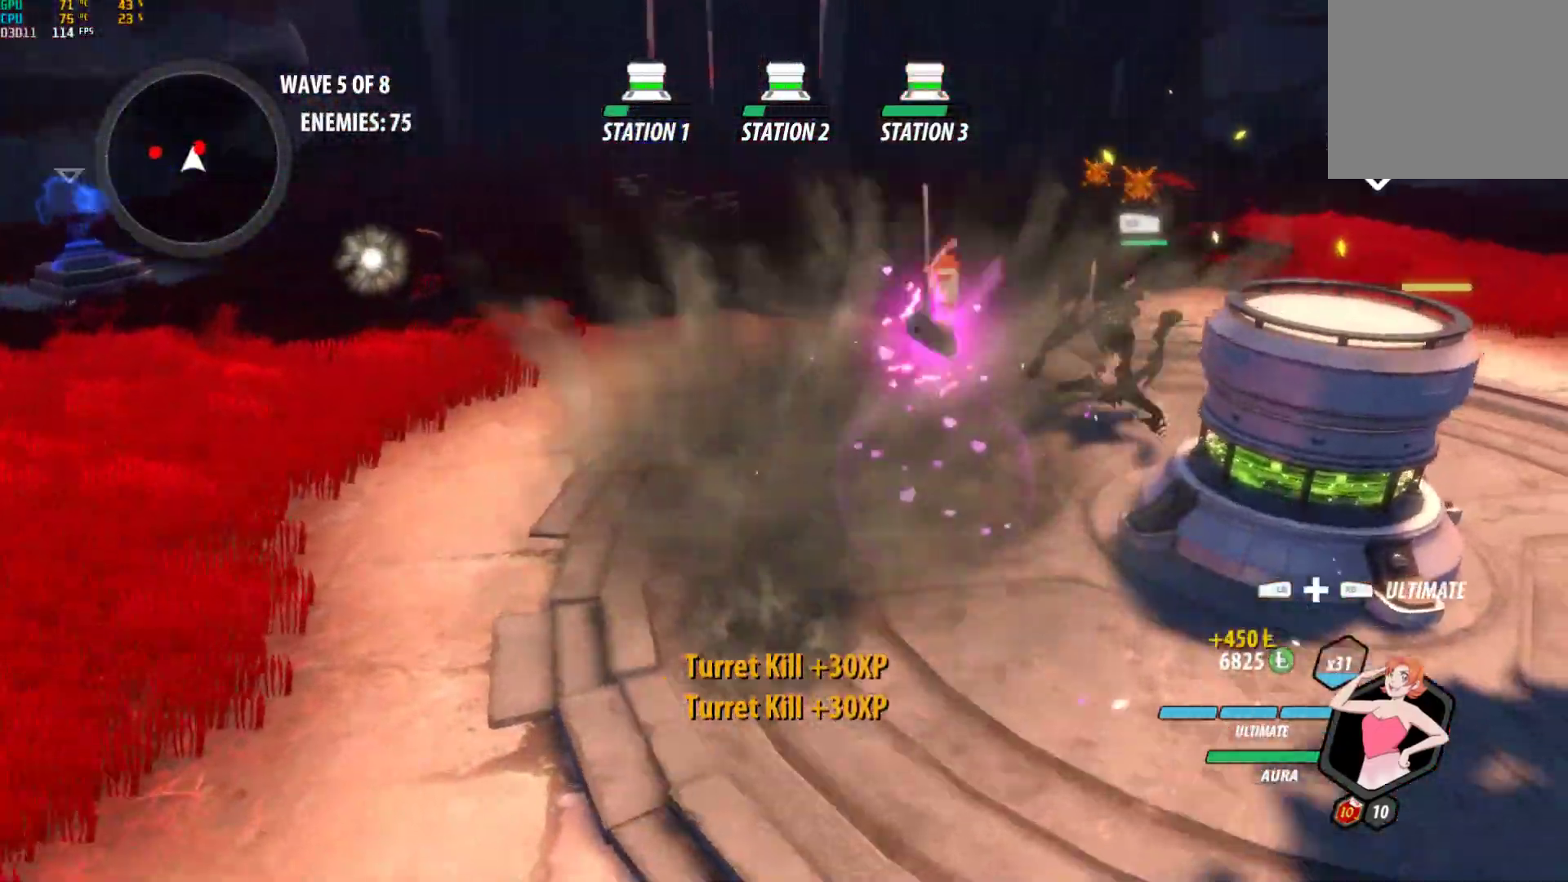
{"buttons": ["B"], "left_stick": "center", "right_stick": "center", "events": [[100, "L1", "up"], [117, "Y", "up"], [217, "left_stick", "center"], [483, "B", "down"]]}
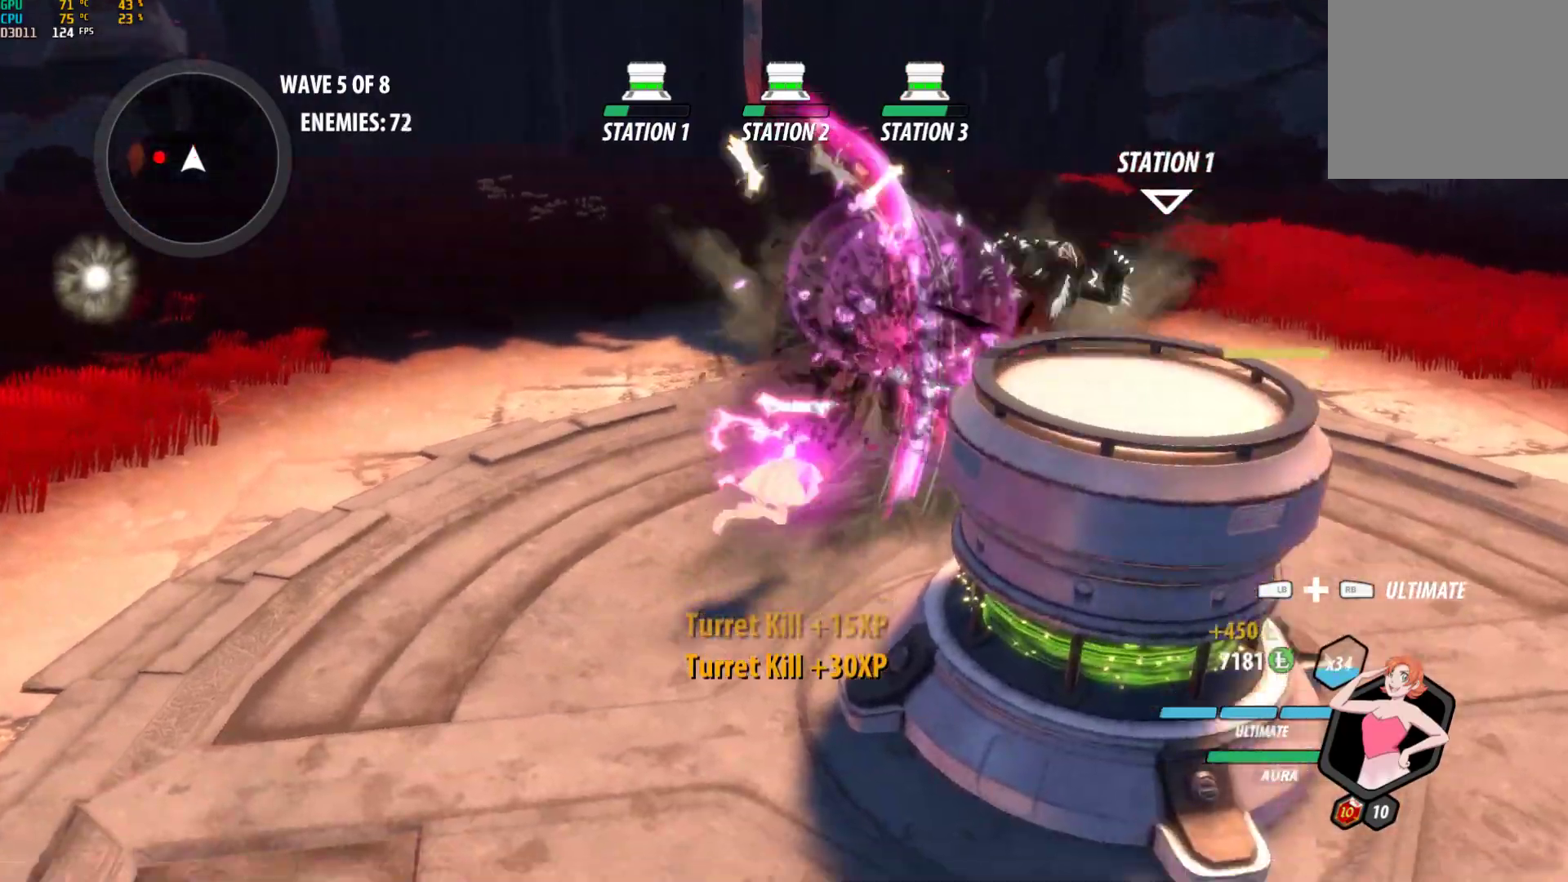
{"buttons": ["Y", "L1"], "left_stick": "left", "right_stick": "center", "events": [[83, "B", "up"], [83, "left_stick", "left"], [133, "A", "down"], [167, "L1", "down"], [183, "A", "up"], [200, "Y", "down"], [233, "B", "down"], [283, "Y", "up"], [300, "L1", "up"], [333, "B", "up"], [417, "A", "down"], [450, "L1", "down"], [467, "A", "up"], [467, "Y", "down"]]}
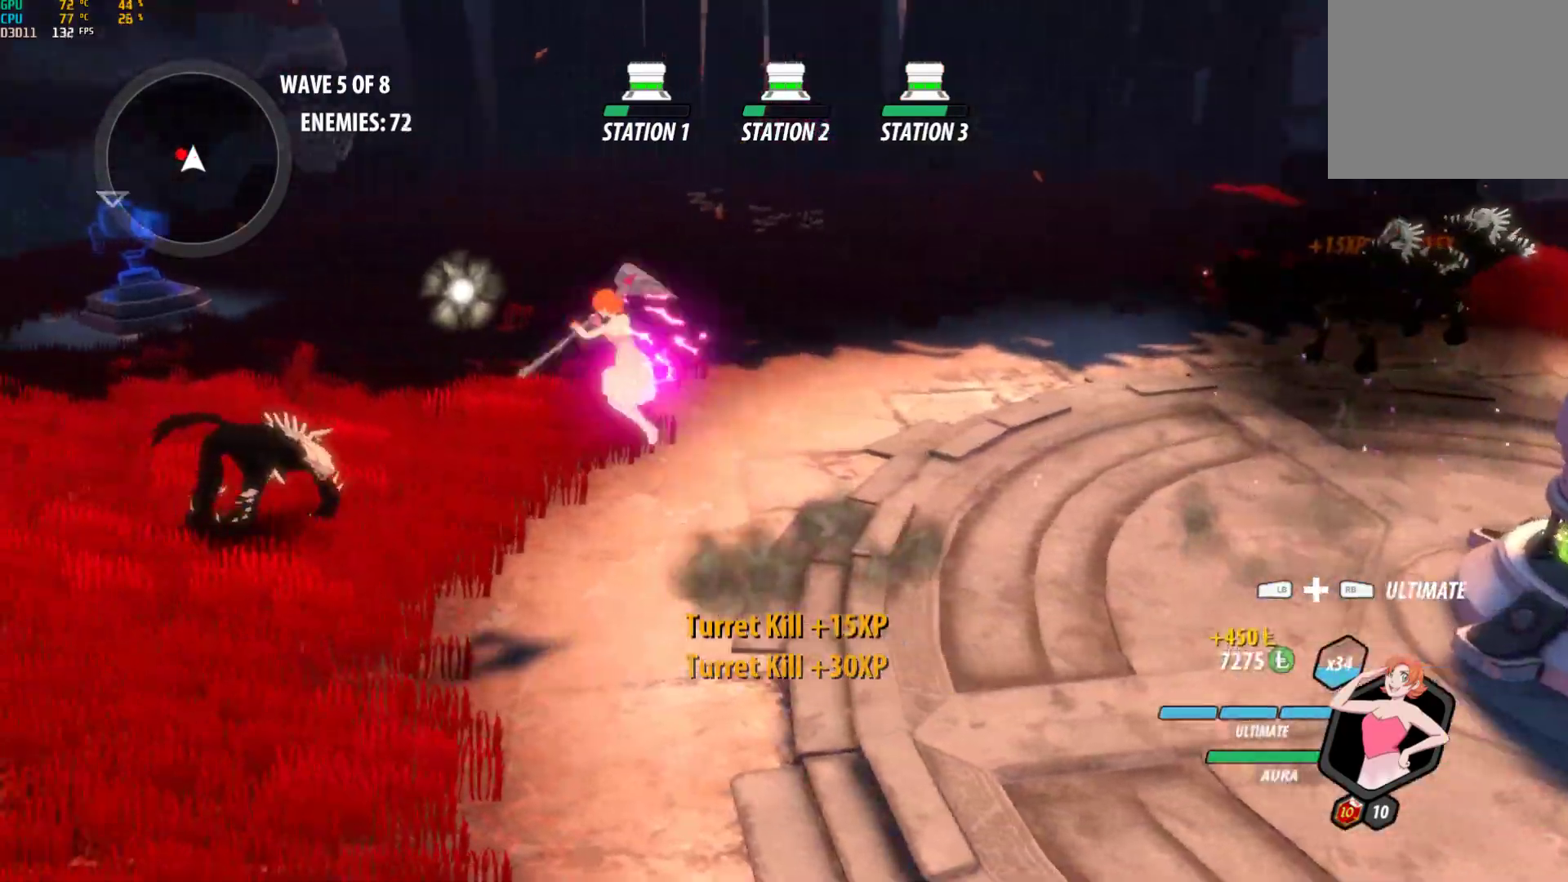
{"buttons": [], "left_stick": "center", "right_stick": "center", "events": [[17, "L1", "up"], [100, "Y", "up"], [100, "left_stick", "center"]]}
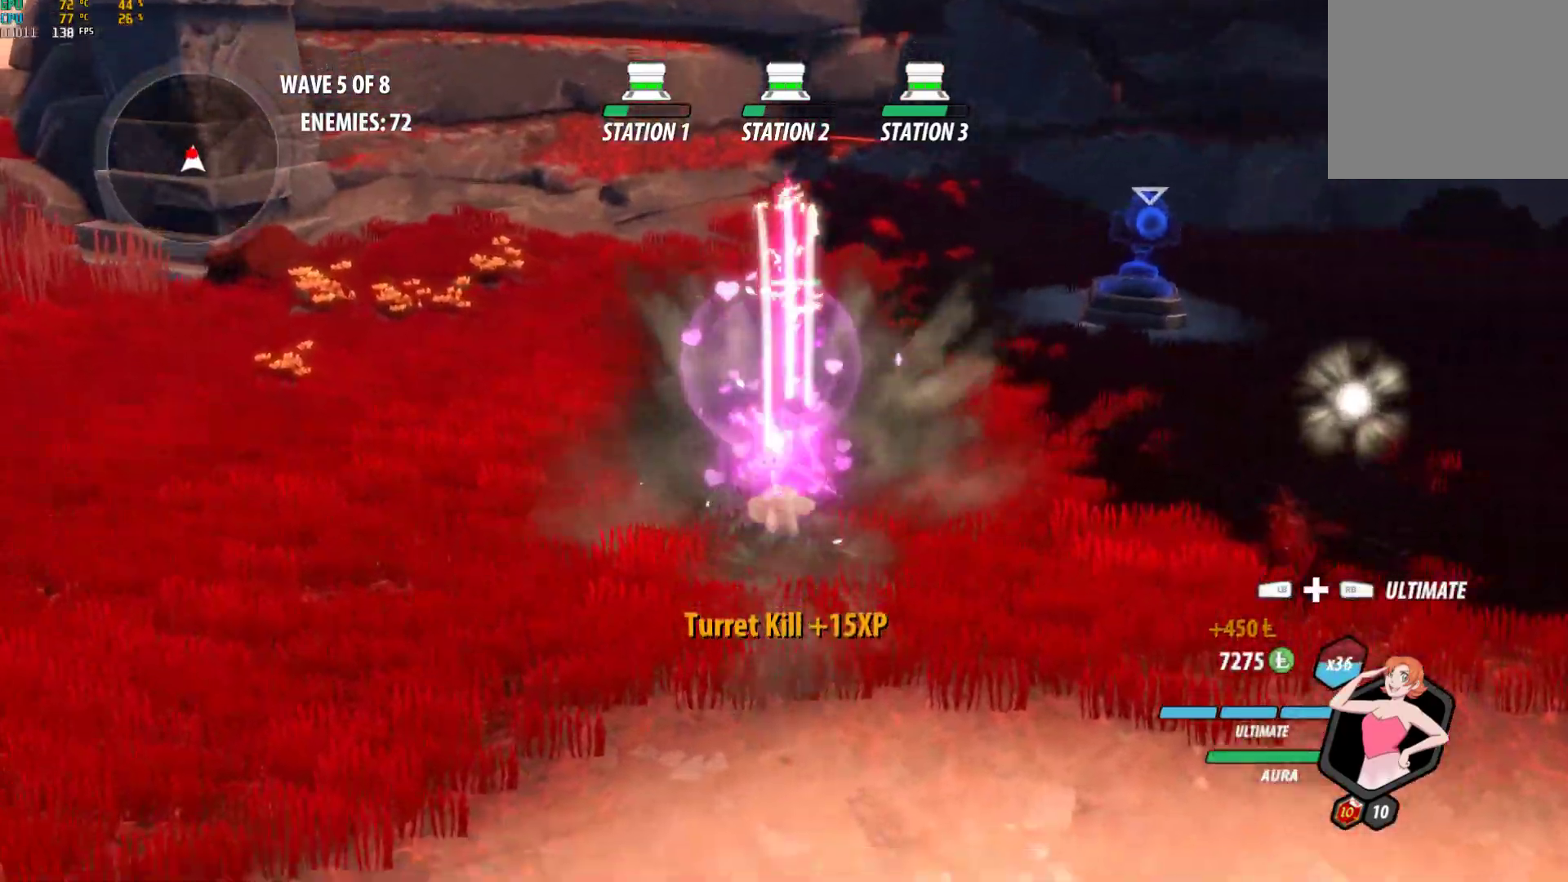
{"buttons": ["B", "Y", "L1"], "left_stick": "left", "right_stick": "center", "events": [[50, "B", "down"], [133, "left_stick", "left"], [150, "B", "up"], [183, "A", "down"], [200, "L1", "down"], [233, "A", "up"], [233, "Y", "down"], [250, "B", "down"], [300, "Y", "up"], [333, "L1", "up"], [367, "B", "up"], [417, "A", "down"], [467, "A", "up"], [467, "L1", "down"], [467, "Y", "down"], [500, "B", "down"]]}
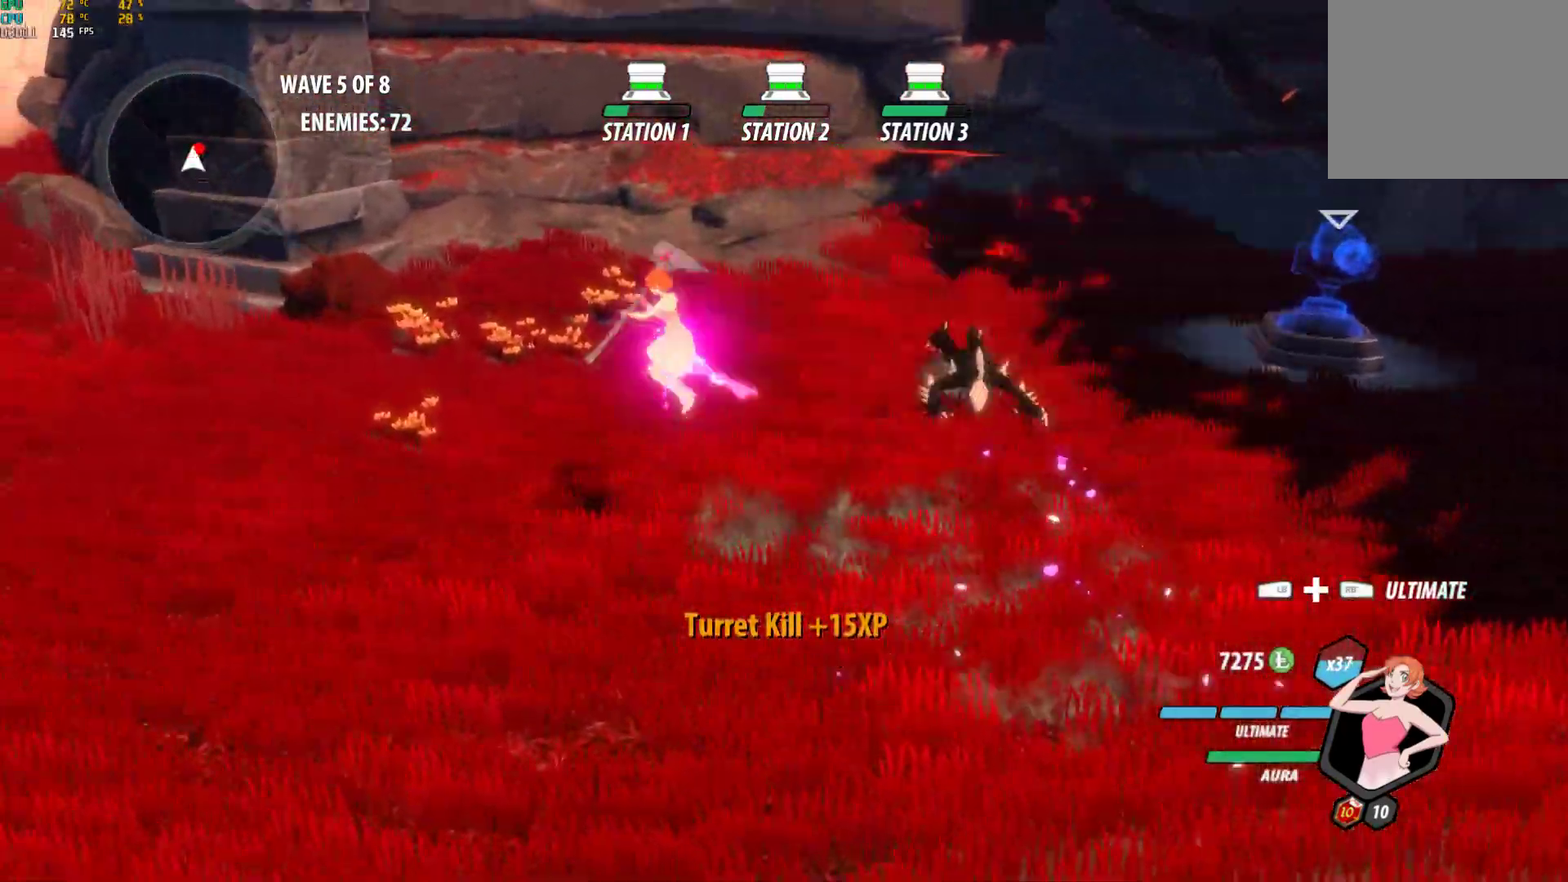
{"buttons": ["B", "L1"], "left_stick": "left", "right_stick": "center", "events": [[33, "Y", "up"], [83, "L1", "up"], [100, "B", "up"], [133, "A", "down"], [167, "A", "up"], [167, "L1", "down"], [183, "Y", "down"], [217, "B", "down"], [267, "Y", "up"], [300, "B", "up"], [300, "L1", "up"], [350, "A", "down"], [383, "L1", "down"], [400, "A", "up"], [400, "Y", "down"], [433, "B", "down"], [483, "Y", "up"]]}
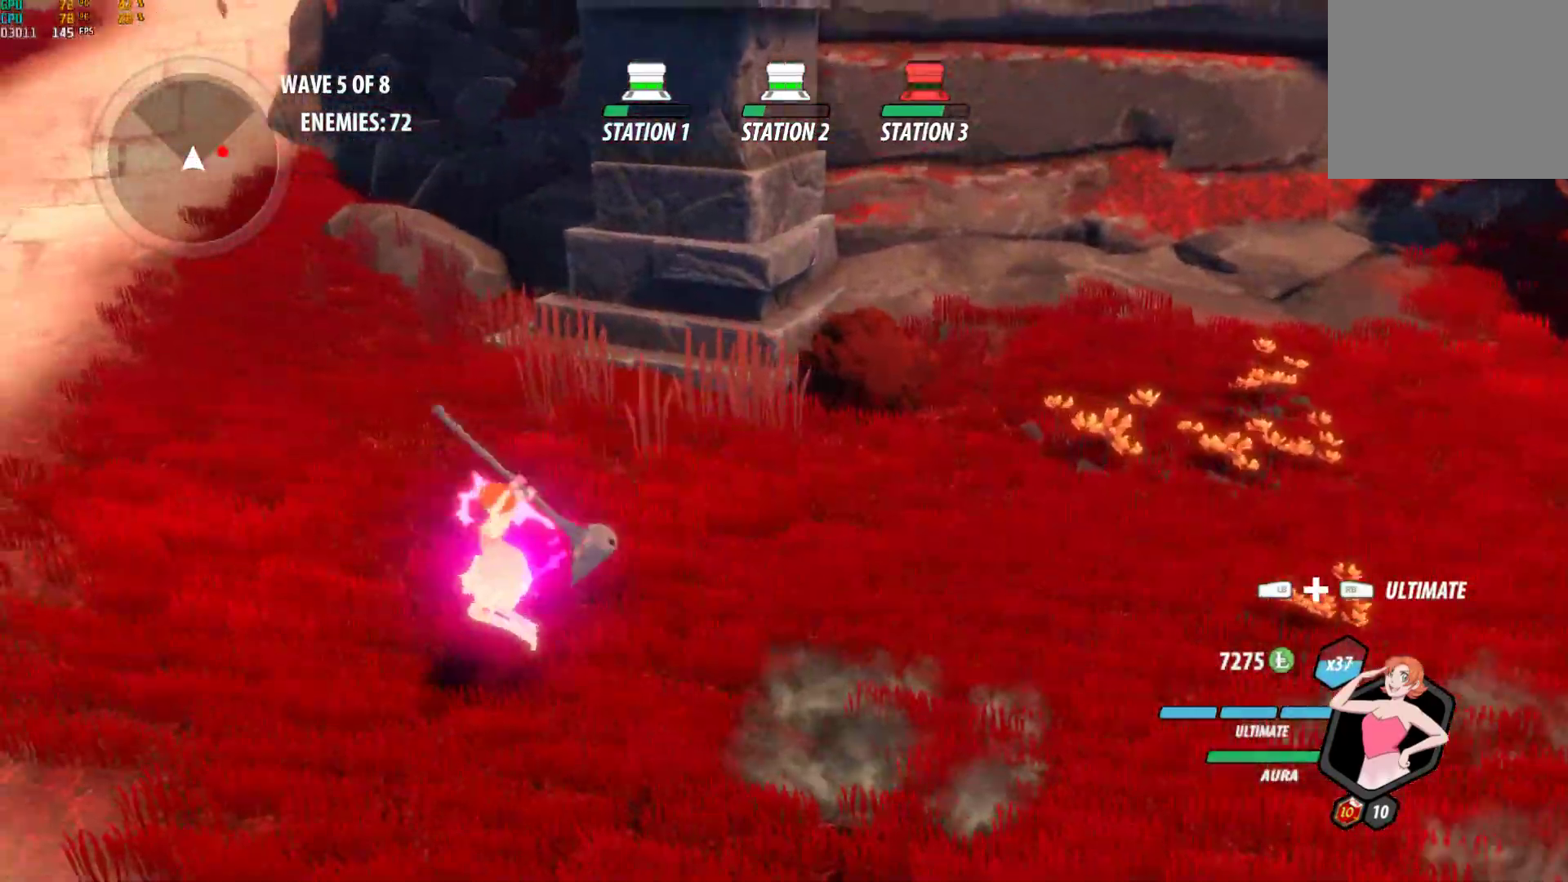
{"buttons": ["A"], "left_stick": "up-left", "right_stick": "center", "events": [[17, "L1", "up"], [33, "B", "up"], [67, "A", "down"], [100, "A", "up"], [100, "L1", "down"], [117, "Y", "down"], [150, "B", "down"], [183, "left_stick", "up-left"], [200, "Y", "up"], [217, "L1", "up"], [233, "B", "up"], [267, "A", "down"], [317, "A", "up"], [317, "L1", "down"], [317, "Y", "down"], [333, "B", "down"], [417, "Y", "up"], [433, "L1", "up"], [450, "B", "up"], [483, "A", "down"]]}
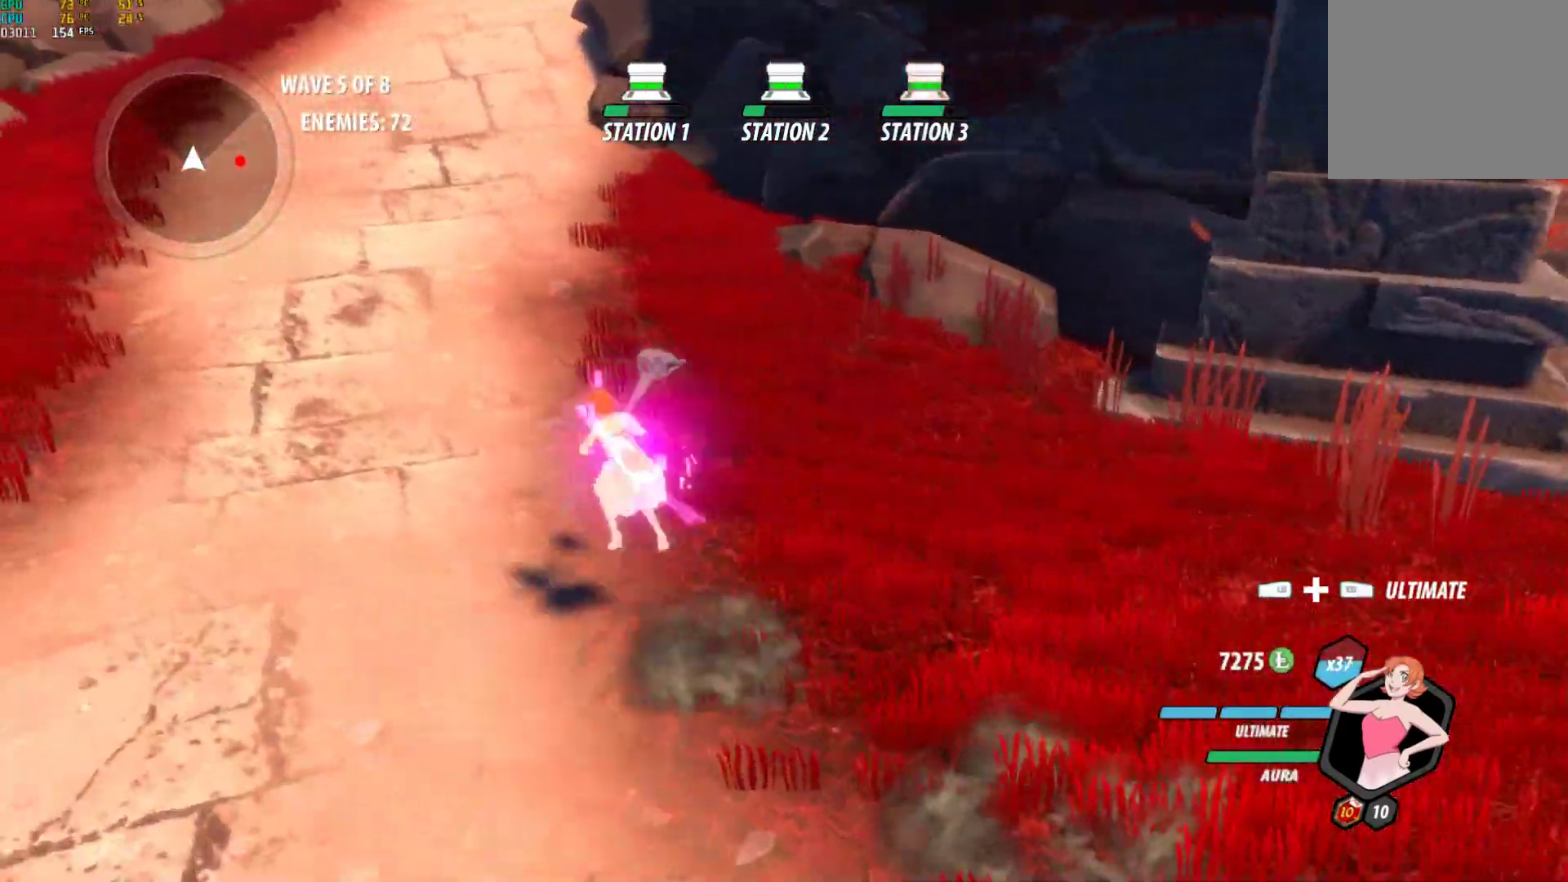
{"buttons": ["B", "L1"], "left_stick": "up-left", "right_stick": "center", "events": [[17, "L1", "down"], [33, "A", "up"], [33, "Y", "down"], [67, "B", "down"], [117, "Y", "up"], [150, "B", "up"], [150, "L1", "up"], [183, "A", "down"], [233, "A", "up"], [233, "B", "down"], [233, "L1", "down"], [233, "Y", "down"], [317, "Y", "up"], [350, "B", "up"], [350, "L1", "up"], [383, "A", "down"], [433, "A", "up"], [433, "L1", "down"], [433, "Y", "down"], [450, "B", "down"], [483, "Y", "up"]]}
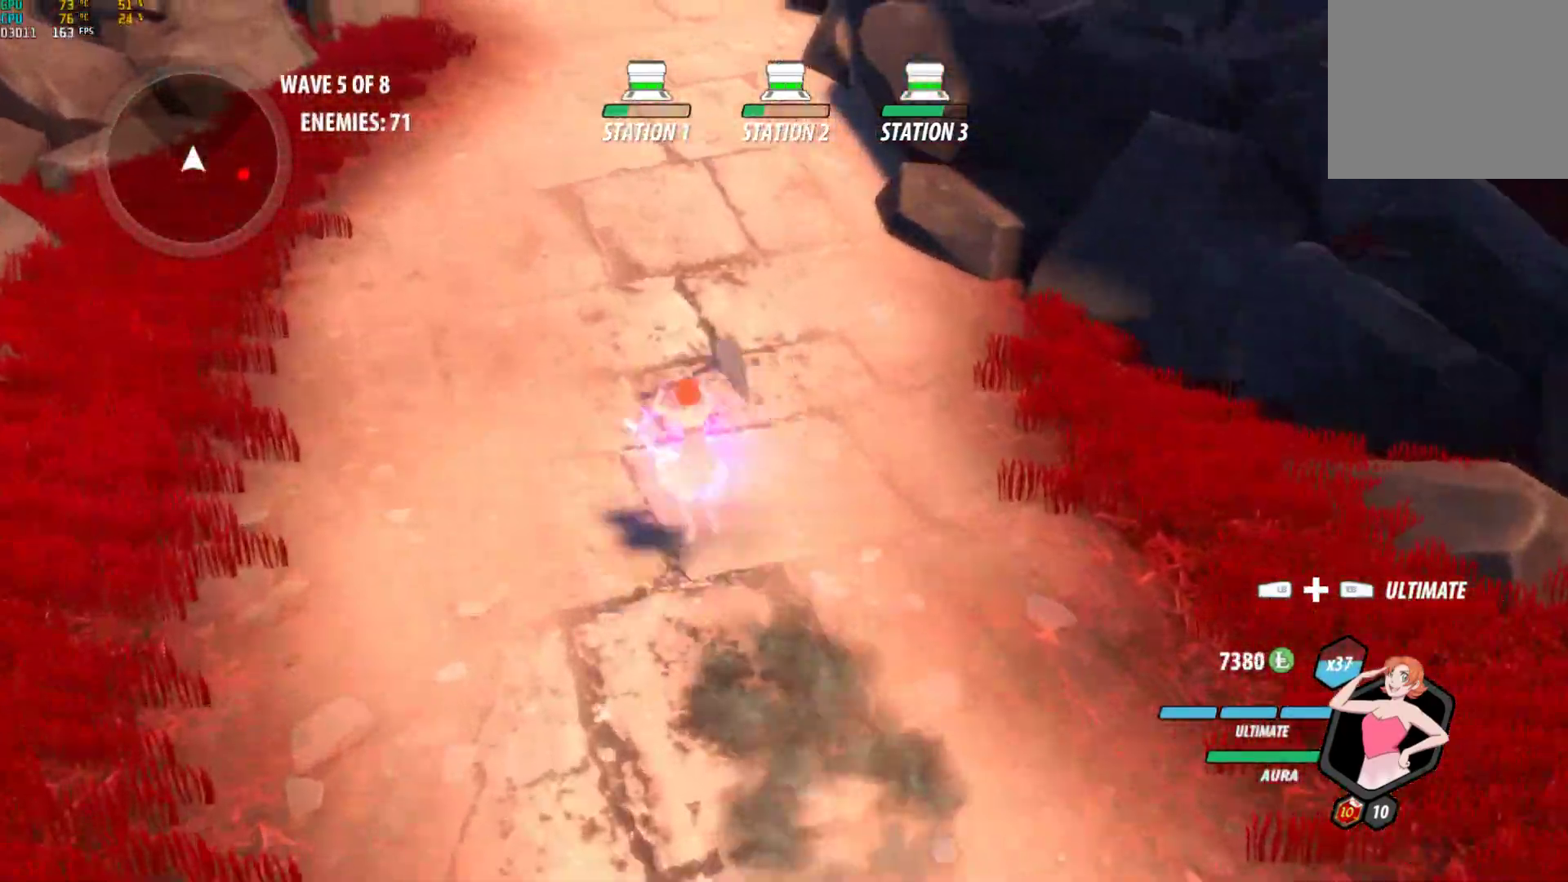
{"buttons": ["A", "L1"], "left_stick": "up", "right_stick": "center", "events": [[17, "left_stick", "up"], [50, "B", "up"], [50, "L1", "up"], [83, "A", "down"], [117, "A", "up"], [117, "L1", "down"], [117, "Y", "down"], [133, "B", "down"], [217, "Y", "up"], [233, "L1", "up"], [250, "B", "up"], [267, "A", "down"], [317, "L1", "down"], [317, "Y", "down"], [333, "A", "up"], [333, "B", "down"], [417, "Y", "up"], [433, "B", "up"], [433, "L1", "up"], [467, "A", "down"], [500, "L1", "down"]]}
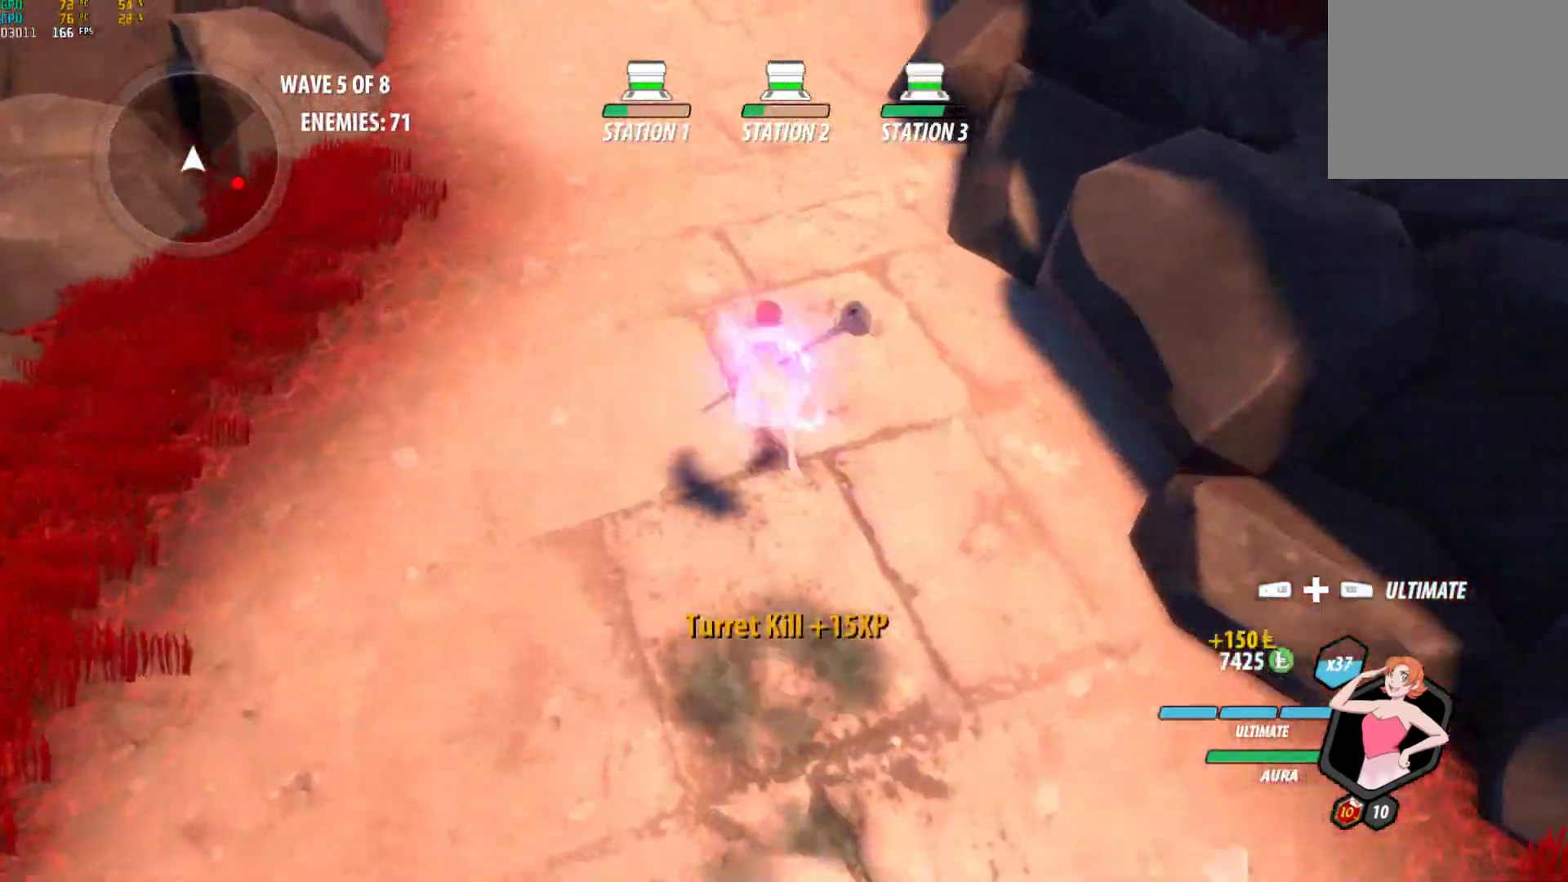
{"buttons": ["B", "L1"], "left_stick": "up", "right_stick": "center", "events": [[17, "A", "up"], [17, "Y", "down"], [33, "B", "down"], [117, "Y", "up"], [133, "L1", "up"], [150, "B", "up"], [167, "A", "down"], [217, "A", "up"], [217, "B", "down"], [217, "L1", "down"], [217, "Y", "down"], [300, "Y", "up"], [333, "B", "up"], [333, "L1", "up"], [367, "A", "down"], [400, "A", "up"], [417, "B", "down"], [417, "L1", "down"], [417, "Y", "down"], [500, "Y", "up"]]}
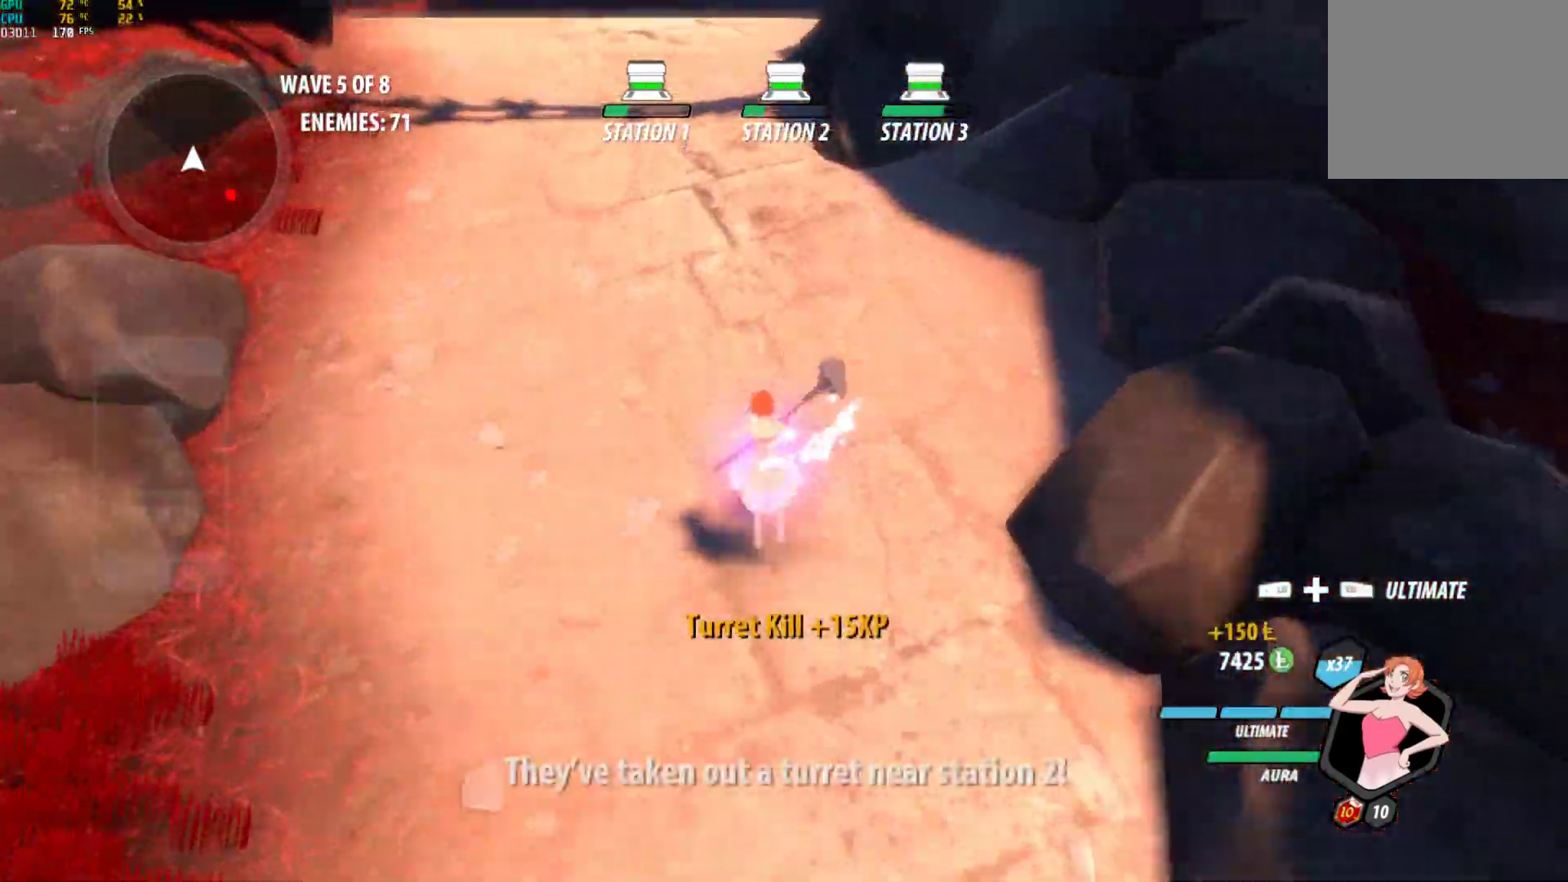
{"buttons": ["L1"], "left_stick": "up", "right_stick": "center", "events": [[33, "B", "up"], [33, "L1", "up"], [67, "A", "down"], [117, "A", "up"], [117, "L1", "down"], [117, "Y", "down"], [150, "B", "down"], [200, "Y", "up"], [233, "B", "up"], [233, "L1", "up"], [267, "A", "down"], [317, "A", "up"], [317, "L1", "down"], [317, "Y", "down"], [350, "B", "down"], [400, "Y", "up"], [417, "B", "up"], [417, "L1", "up"], [450, "A", "down"], [483, "L1", "down"], [500, "A", "up"]]}
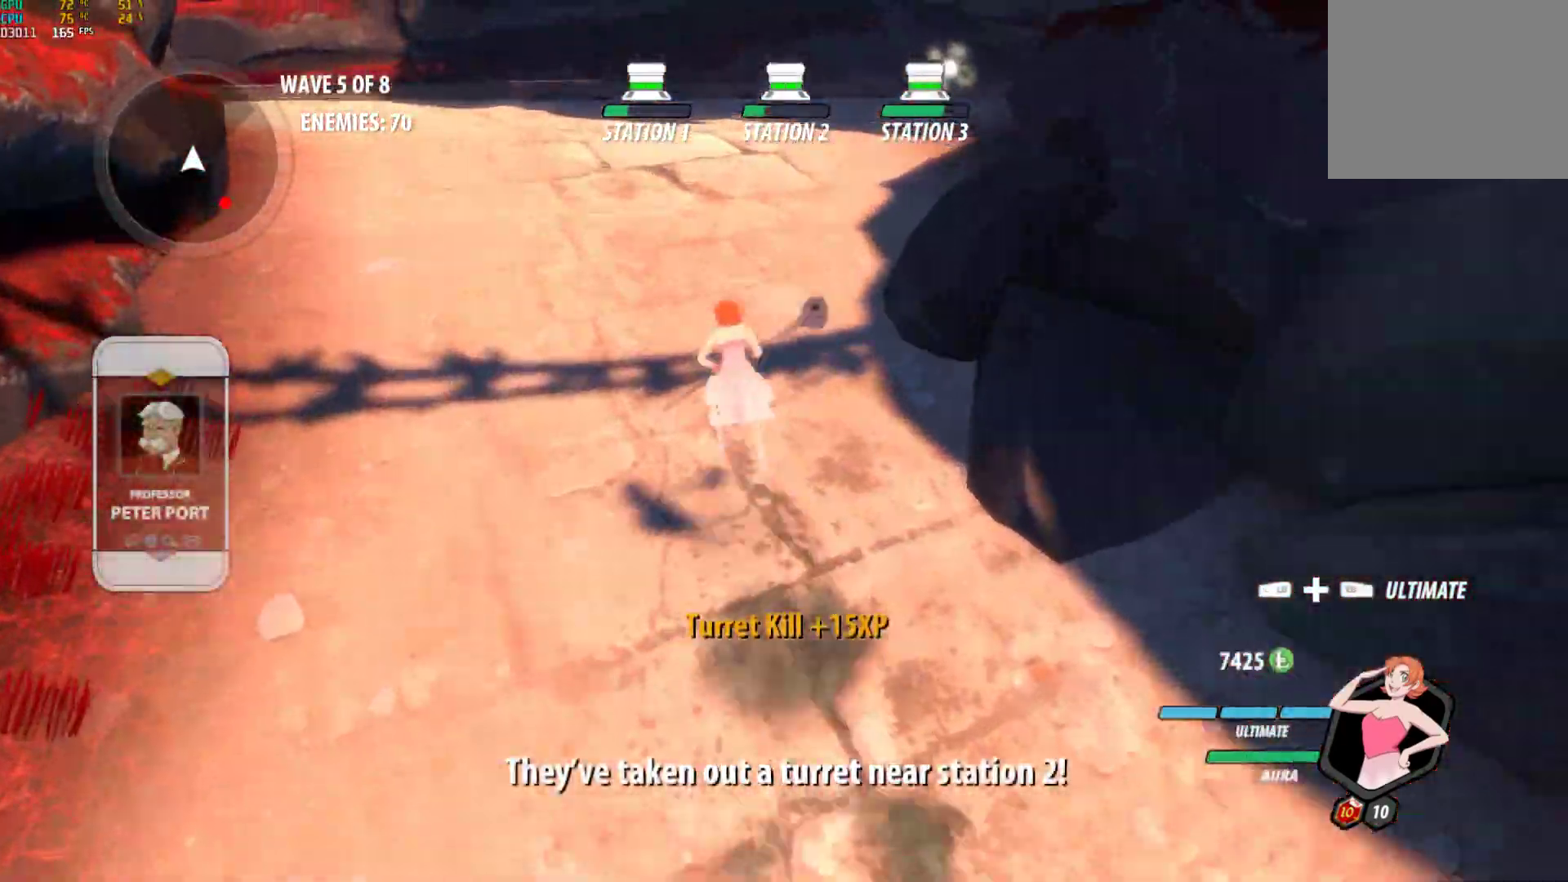
{"buttons": ["B", "Y", "L1"], "left_stick": "up-left", "right_stick": "center", "events": [[17, "Y", "down"], [50, "B", "down"], [100, "Y", "up"], [117, "B", "up"], [117, "L1", "up"], [167, "A", "down"], [200, "A", "up"], [200, "L1", "down"], [217, "Y", "down"], [250, "B", "down"], [300, "Y", "up"], [300, "left_stick", "up-left"], [333, "B", "up"], [333, "L1", "up"], [367, "A", "down"], [417, "A", "up"], [417, "L1", "down"], [433, "Y", "down"], [450, "B", "down"]]}
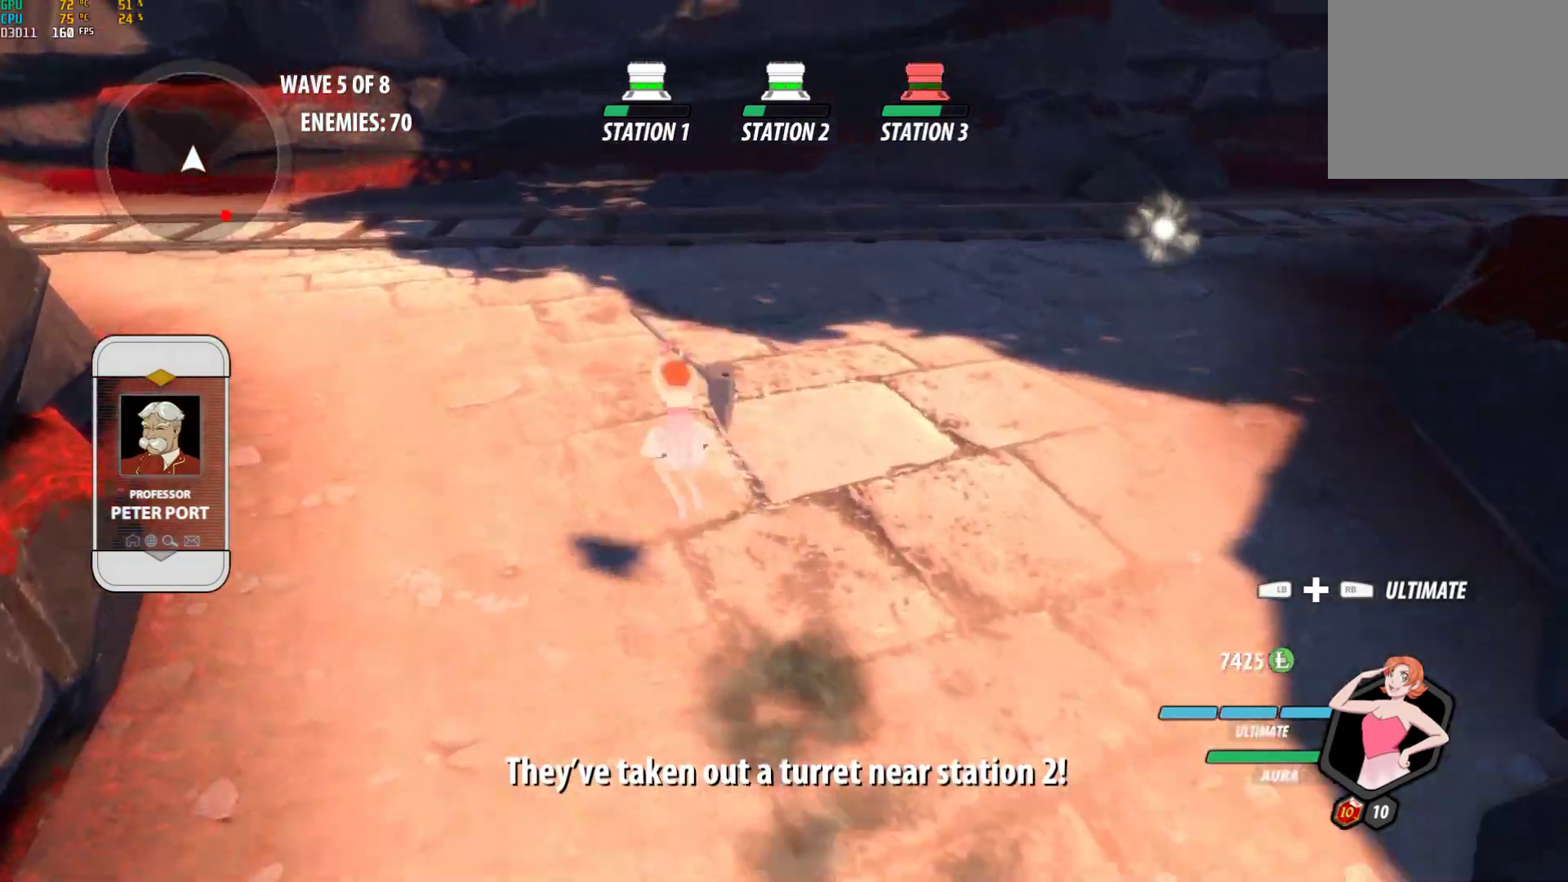
{"buttons": [], "left_stick": "up-left", "right_stick": "center", "events": [[17, "Y", "up"], [50, "B", "up"], [50, "L1", "up"], [83, "A", "down"], [133, "A", "up"], [133, "L1", "down"], [150, "Y", "down"], [167, "B", "down"], [233, "Y", "up"], [267, "B", "up"], [283, "L1", "up"], [300, "A", "down"], [350, "A", "up"], [367, "B", "down"], [367, "L1", "down"], [367, "Y", "down"], [450, "Y", "up"], [483, "B", "up"], [483, "L1", "up"]]}
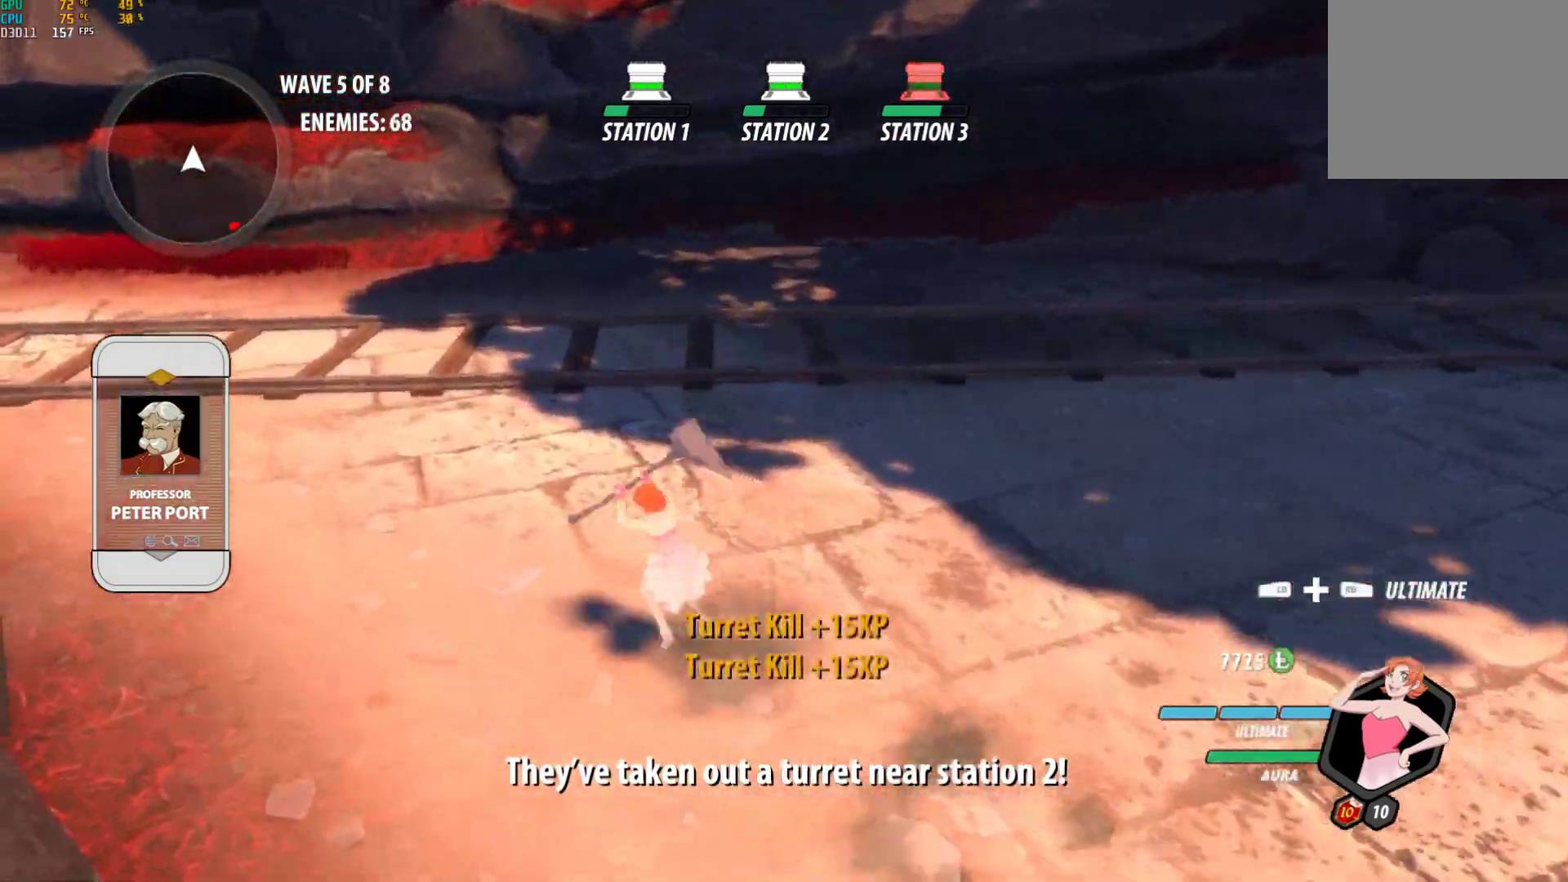
{"buttons": ["L1"], "left_stick": "up-left", "right_stick": "center", "events": [[17, "A", "down"], [67, "A", "up"], [83, "B", "down"], [83, "L1", "down"], [83, "Y", "down"], [167, "Y", "up"], [183, "B", "up"], [183, "L1", "up"], [250, "A", "down"], [283, "A", "up"], [283, "L1", "down"], [300, "Y", "down"], [317, "B", "down"], [383, "Y", "up"], [400, "B", "up"], [400, "L1", "up"], [450, "A", "down"], [500, "A", "up"], [500, "L1", "down"]]}
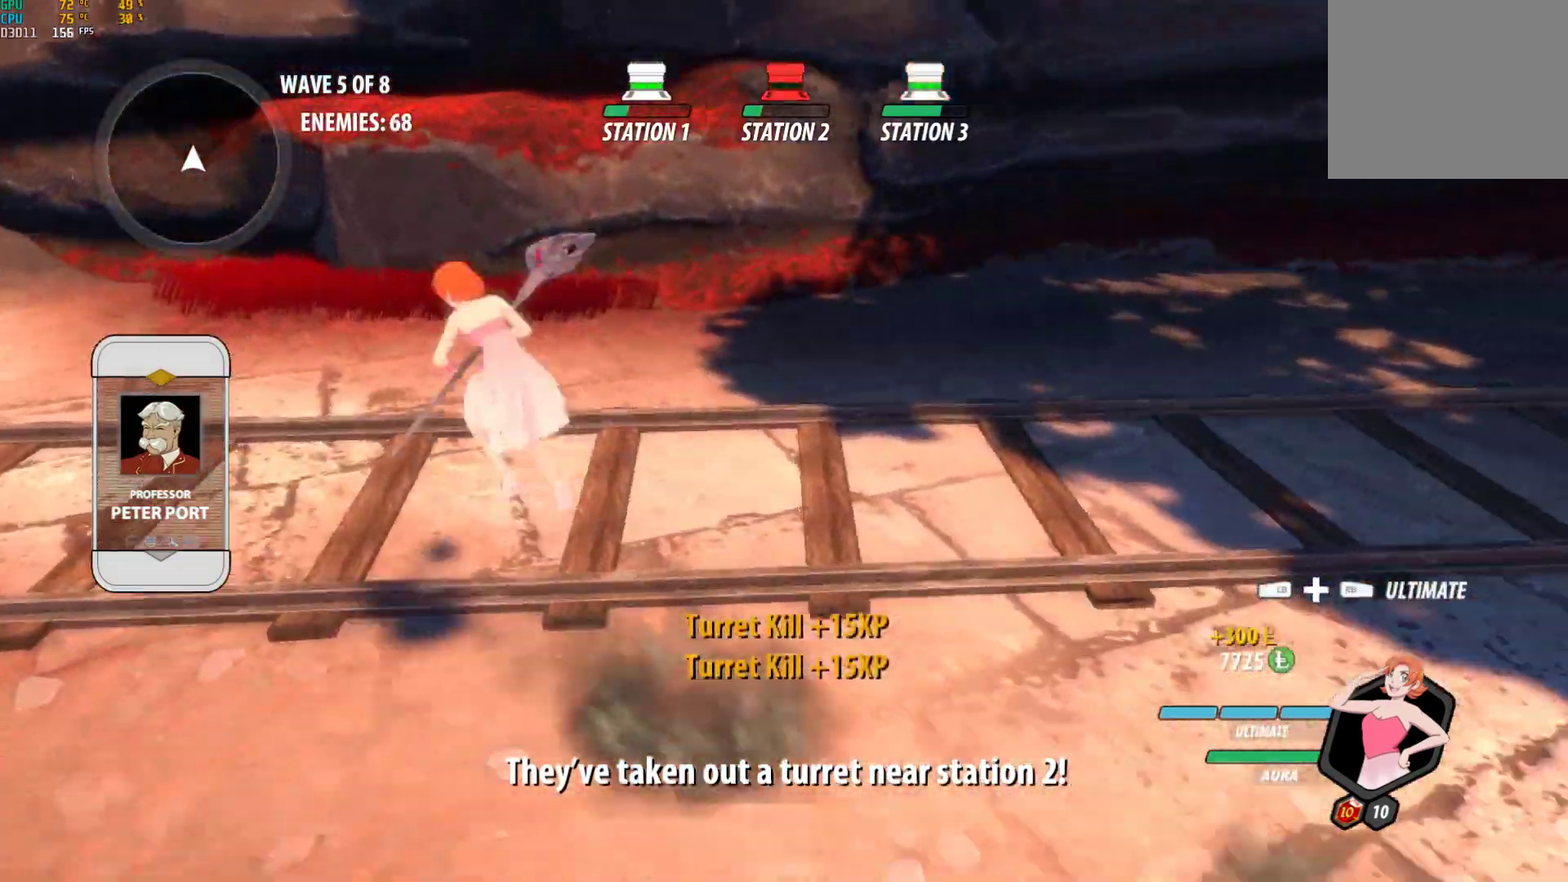
{"buttons": ["B", "Y", "L1"], "left_stick": "up-left", "right_stick": "center", "events": [[17, "B", "down"], [17, "Y", "down"], [100, "Y", "up"], [117, "L1", "up"], [133, "B", "up"], [167, "A", "down"], [217, "A", "up"], [217, "L1", "down"], [217, "Y", "down"], [250, "B", "down"], [317, "B", "up"], [317, "L1", "up"], [317, "Y", "up"], [400, "A", "down"], [433, "A", "up"], [450, "L1", "down"], [450, "Y", "down"], [483, "B", "down"]]}
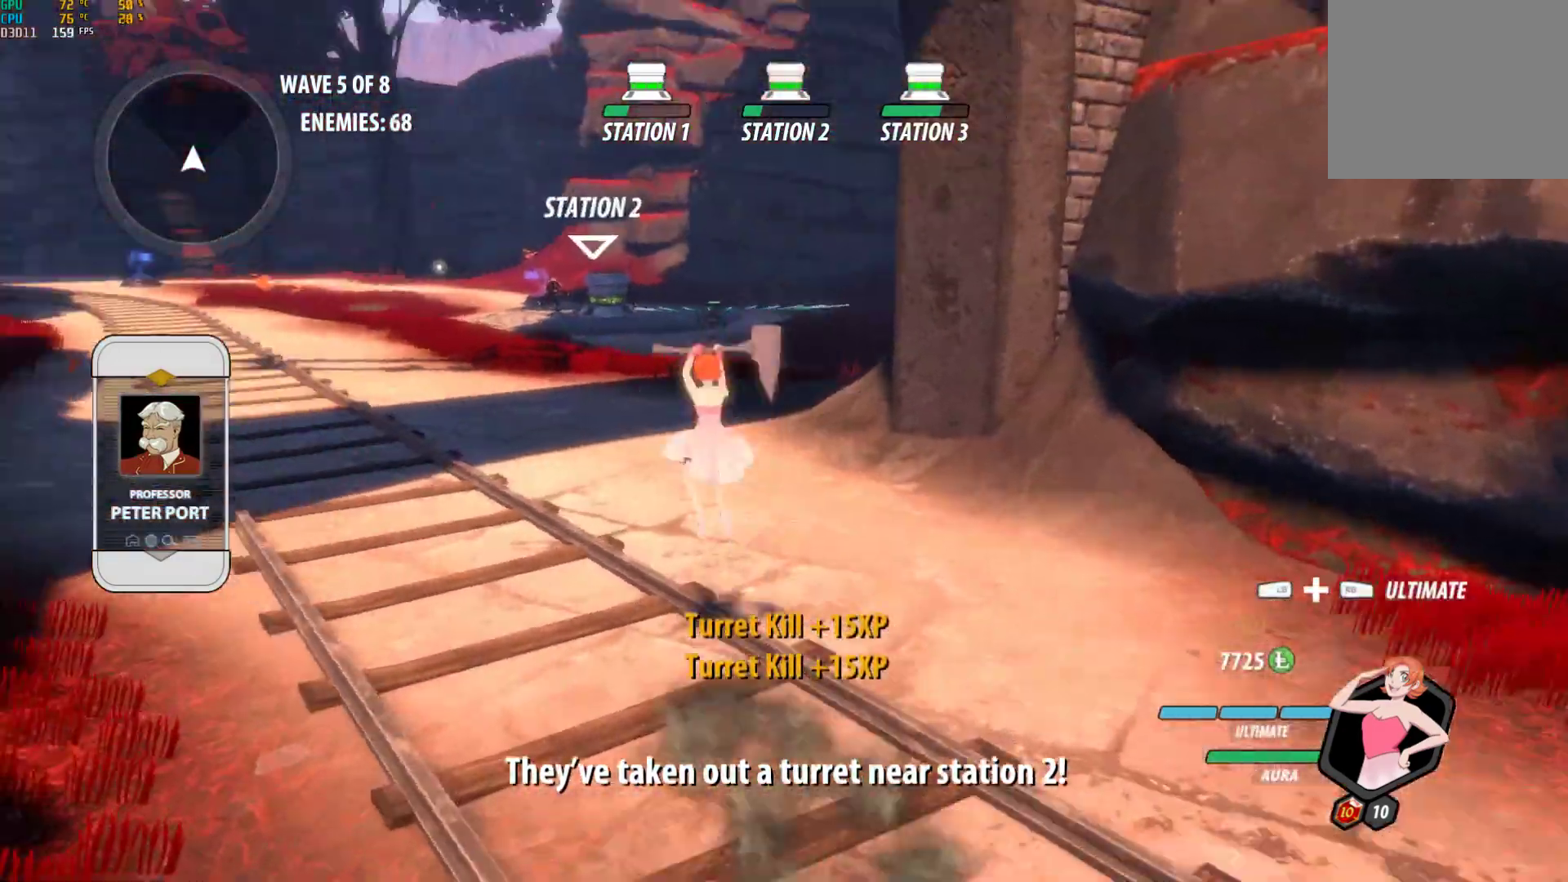
{"buttons": ["B", "L1"], "left_stick": "up", "right_stick": "center", "events": [[50, "Y", "up"], [83, "B", "up"], [83, "L1", "up"], [133, "A", "down"], [150, "left_stick", "up"], [167, "A", "up"], [167, "L1", "down"], [183, "B", "down"], [183, "Y", "down"], [267, "Y", "up"], [283, "B", "up"], [317, "L1", "up"], [350, "A", "down"], [400, "A", "up"], [400, "L1", "down"], [400, "Y", "down"], [450, "B", "down"], [500, "Y", "up"]]}
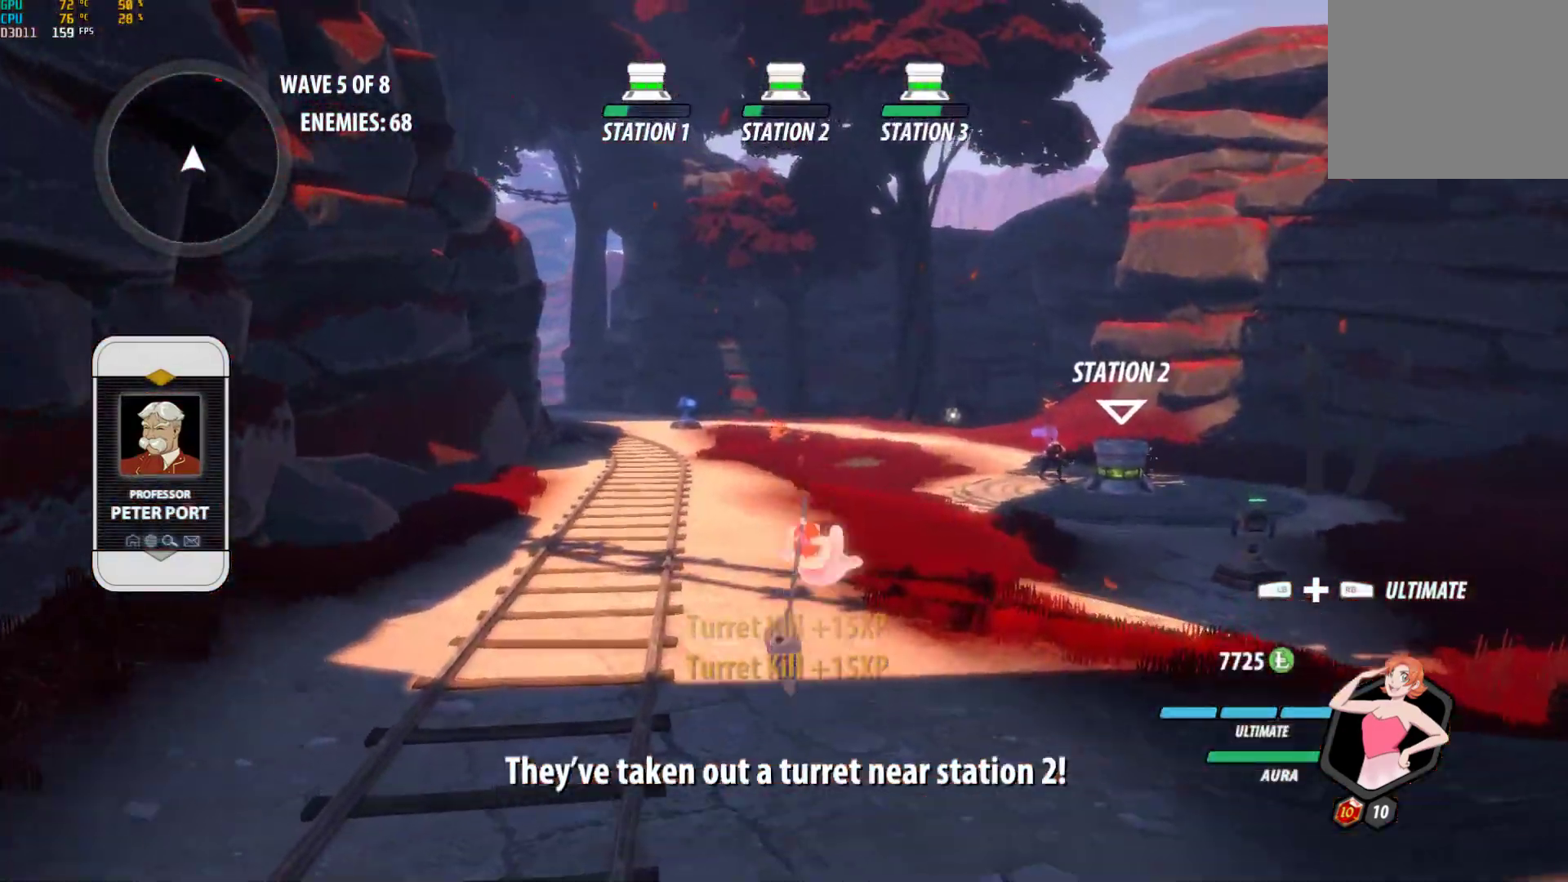
{"buttons": ["Y", "L1"], "left_stick": "up", "right_stick": "center", "events": [[33, "B", "up"], [33, "L1", "up"], [133, "A", "down"], [167, "L1", "down"], [200, "A", "up"], [200, "Y", "down"], [233, "B", "down"], [300, "Y", "up"], [333, "L1", "up"], [350, "B", "up"], [433, "A", "down"], [467, "A", "up"], [467, "L1", "down"], [500, "Y", "down"]]}
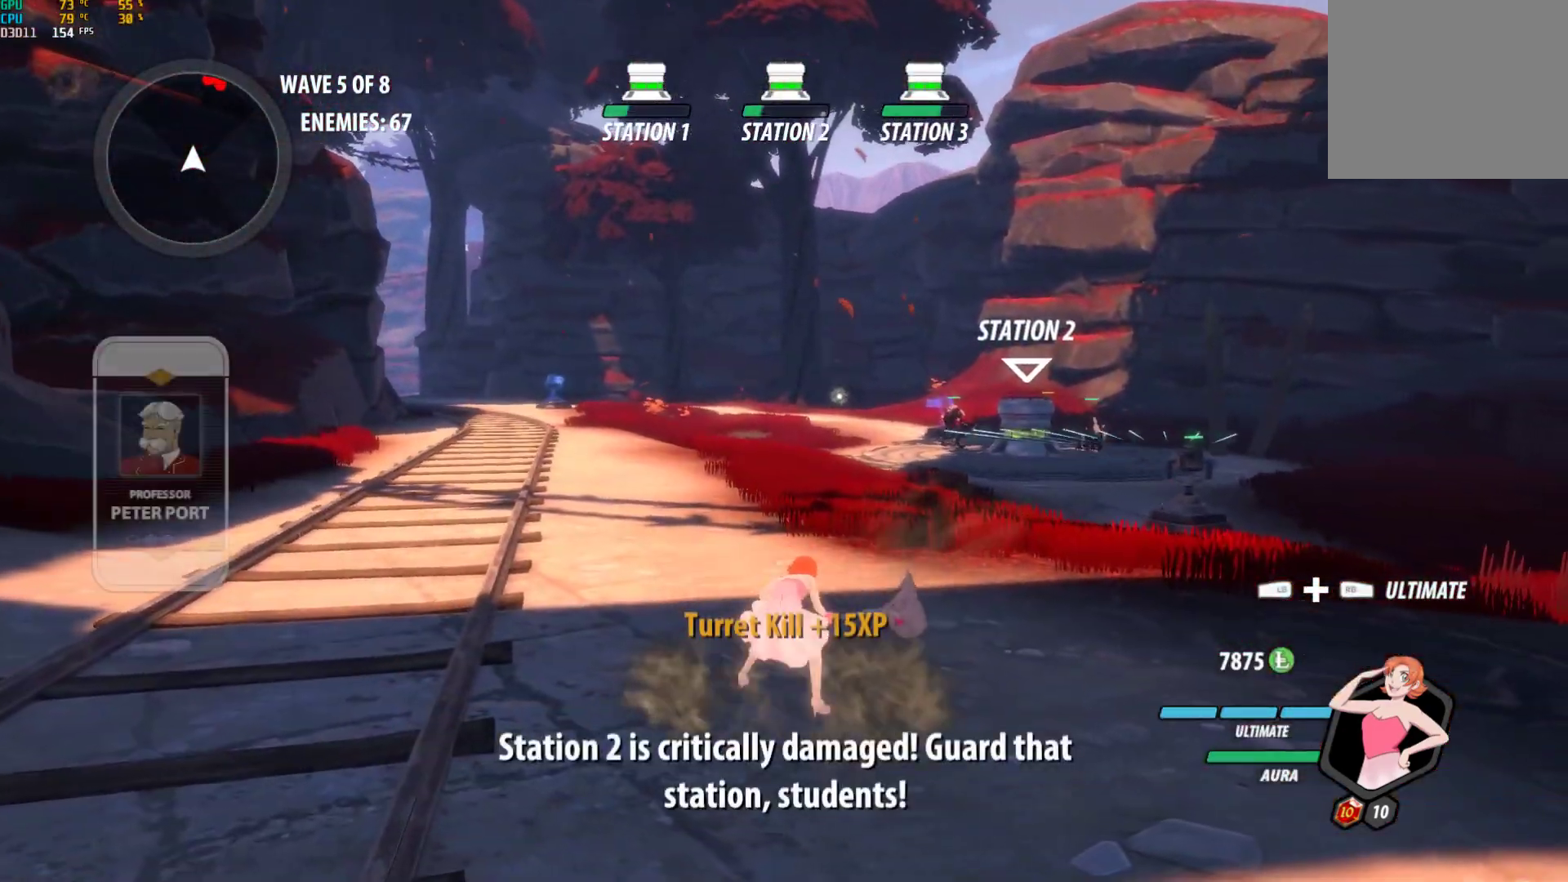
{"buttons": [], "left_stick": "up", "right_stick": "center", "events": [[67, "Y", "up"], [83, "L1", "up"], [317, "A", "down"], [333, "L1", "down"], [350, "A", "up"], [367, "Y", "down"], [400, "B", "down"], [433, "Y", "up"], [500, "B", "up"], [500, "L1", "up"]]}
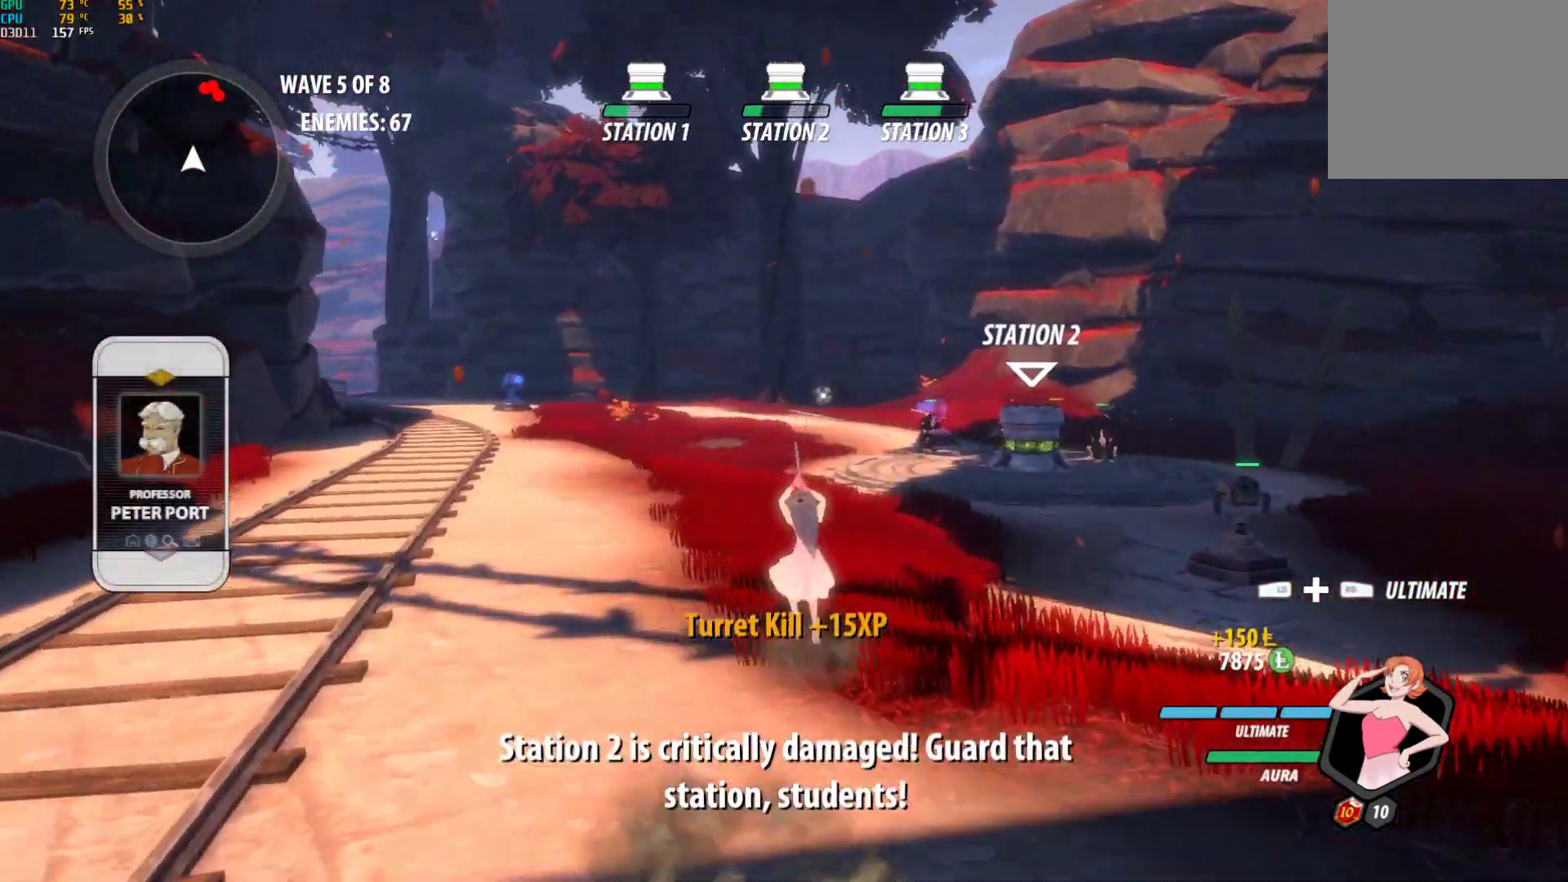
{"buttons": ["B", "Y", "L1"], "left_stick": "up", "right_stick": "center", "events": [[83, "A", "down"], [117, "L1", "down"], [133, "A", "up"], [150, "Y", "down"], [183, "B", "down"], [233, "Y", "up"], [250, "L1", "up"], [267, "B", "up"], [383, "A", "down"], [417, "L1", "down"], [433, "A", "up"], [450, "Y", "down"], [483, "B", "down"]]}
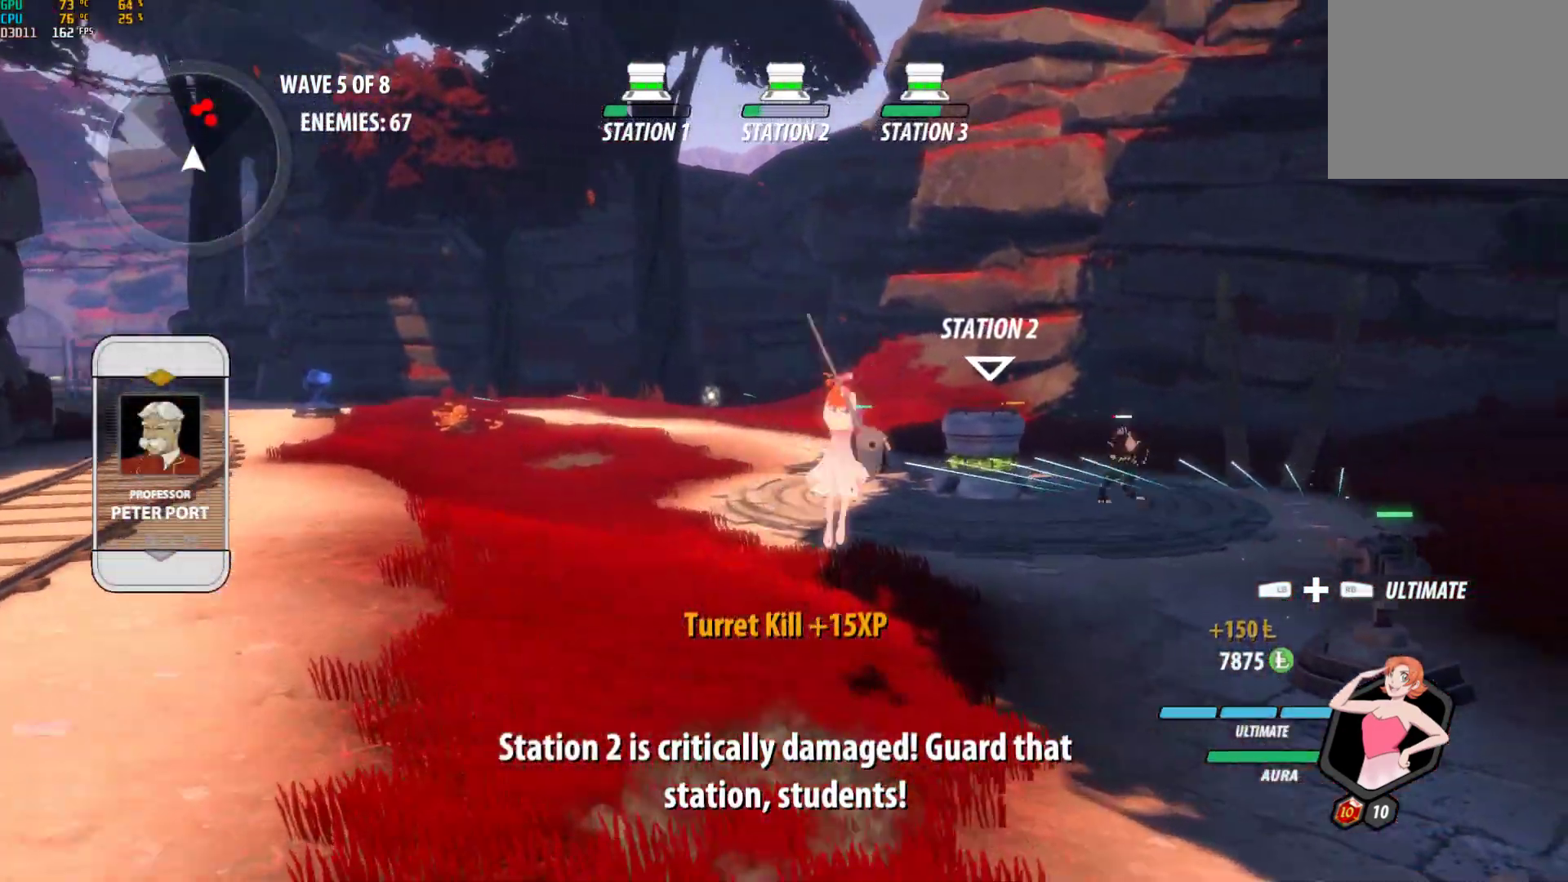
{"buttons": [], "left_stick": "up", "right_stick": "center", "events": [[33, "Y", "up"], [83, "B", "up"], [83, "L1", "up"], [267, "A", "down"], [283, "A", "up"], [283, "L1", "down"], [317, "Y", "down"], [333, "B", "down"], [383, "Y", "up"], [450, "B", "up"], [450, "L1", "up"]]}
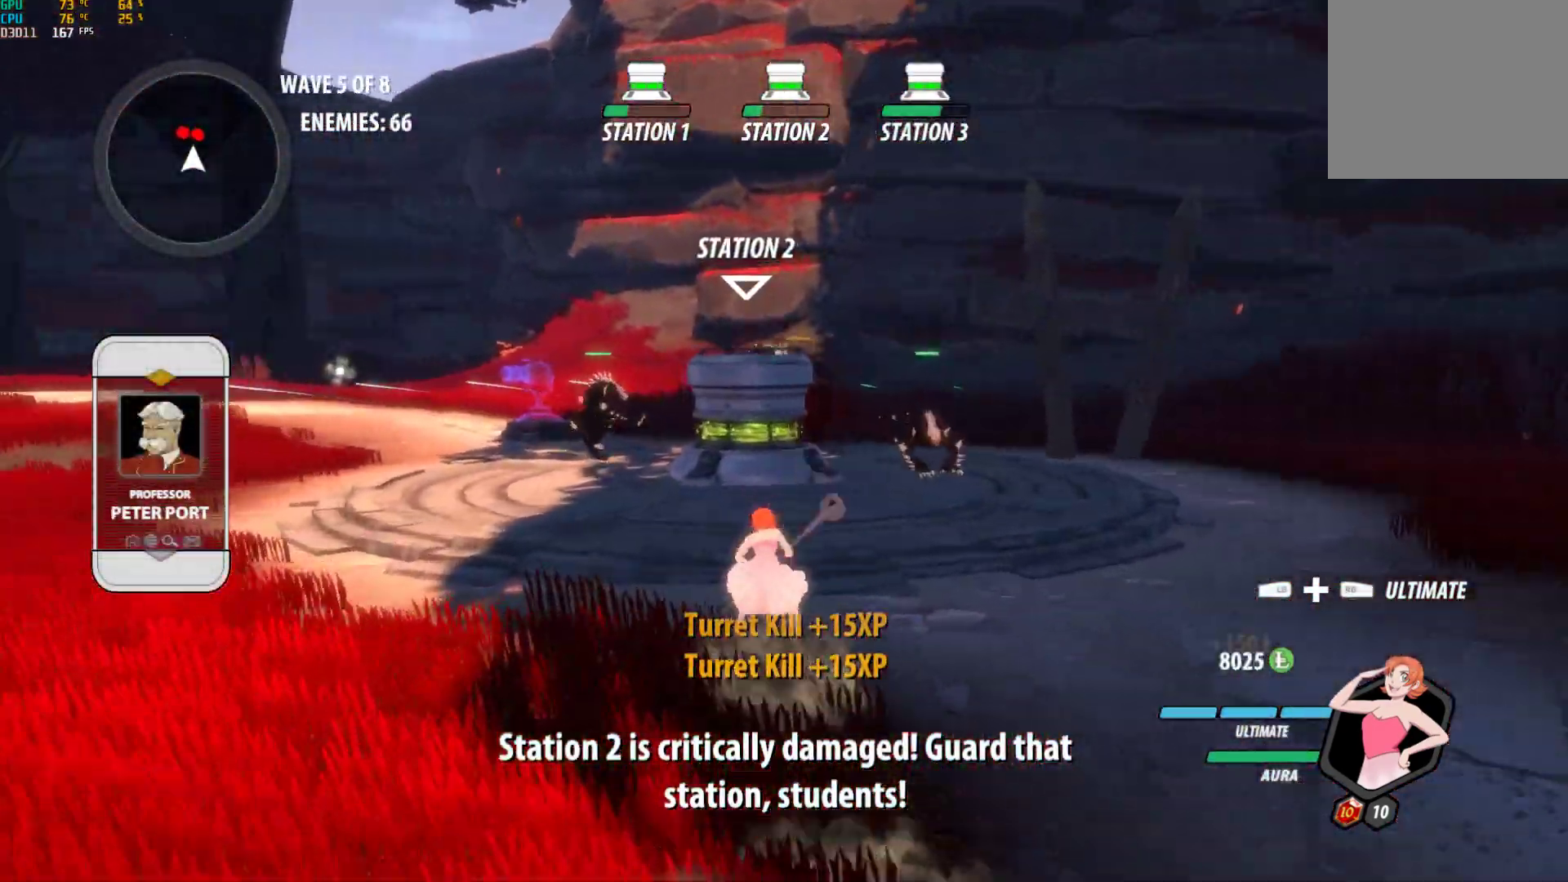
{"buttons": [], "left_stick": "up-left", "right_stick": "center", "events": [[33, "A", "down"], [33, "left_stick", "up-right"], [67, "L1", "down"], [100, "A", "up"], [100, "Y", "down"], [167, "B", "down"], [183, "Y", "up"], [217, "L1", "up"], [250, "B", "up"], [317, "A", "down"], [317, "left_stick", "up-left"], [350, "L1", "down"], [367, "A", "up"], [383, "Y", "down"], [483, "L1", "up"], [500, "Y", "up"]]}
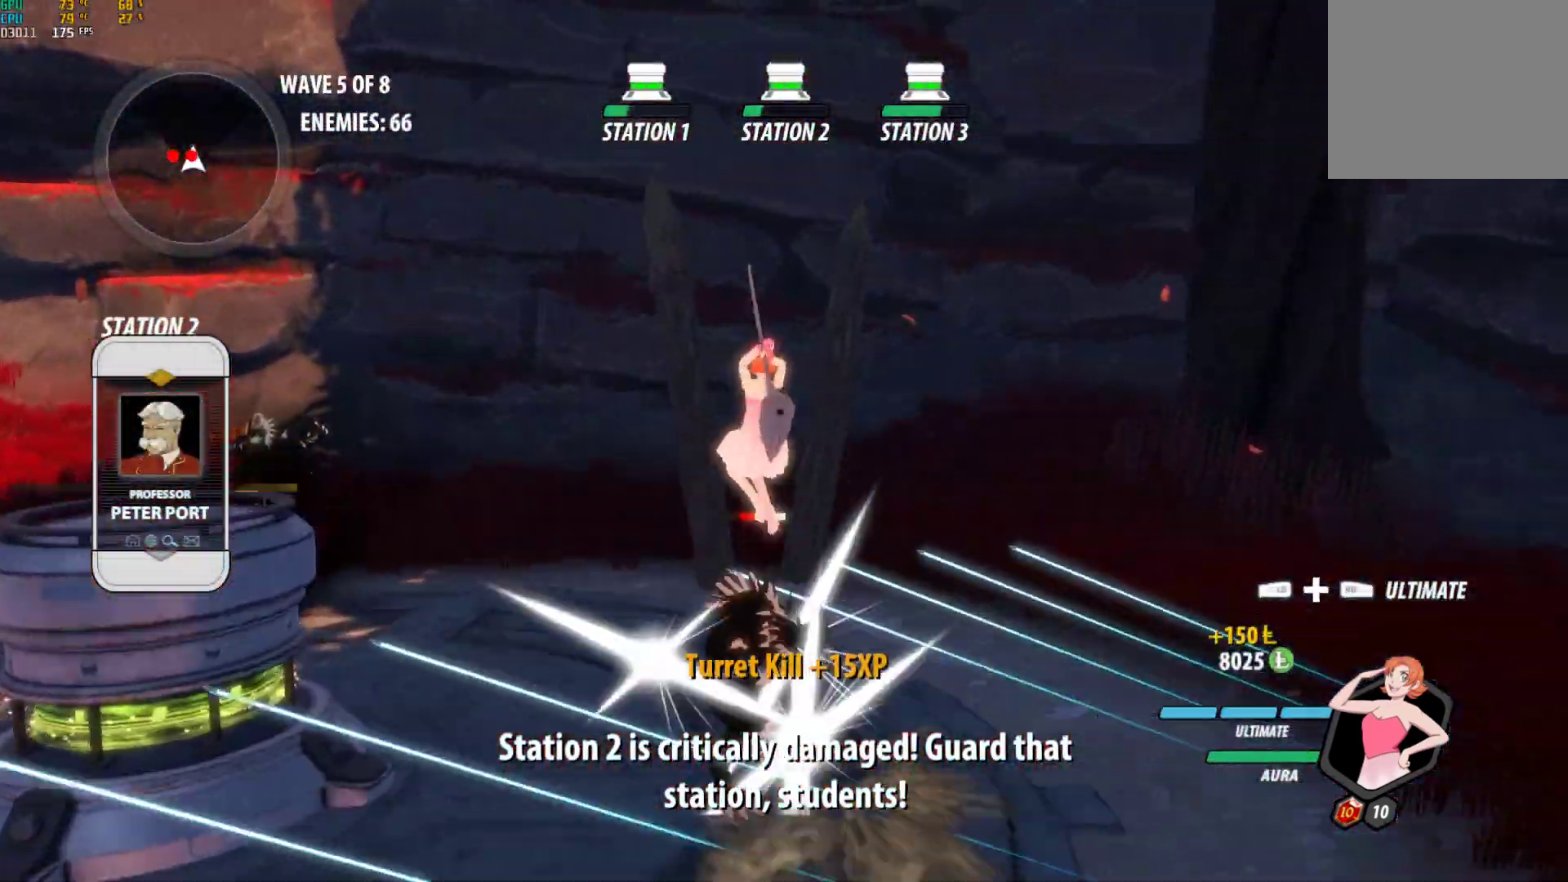
{"buttons": ["B"], "left_stick": "center", "right_stick": "center", "events": [[50, "left_stick", "center"], [483, "B", "down"]]}
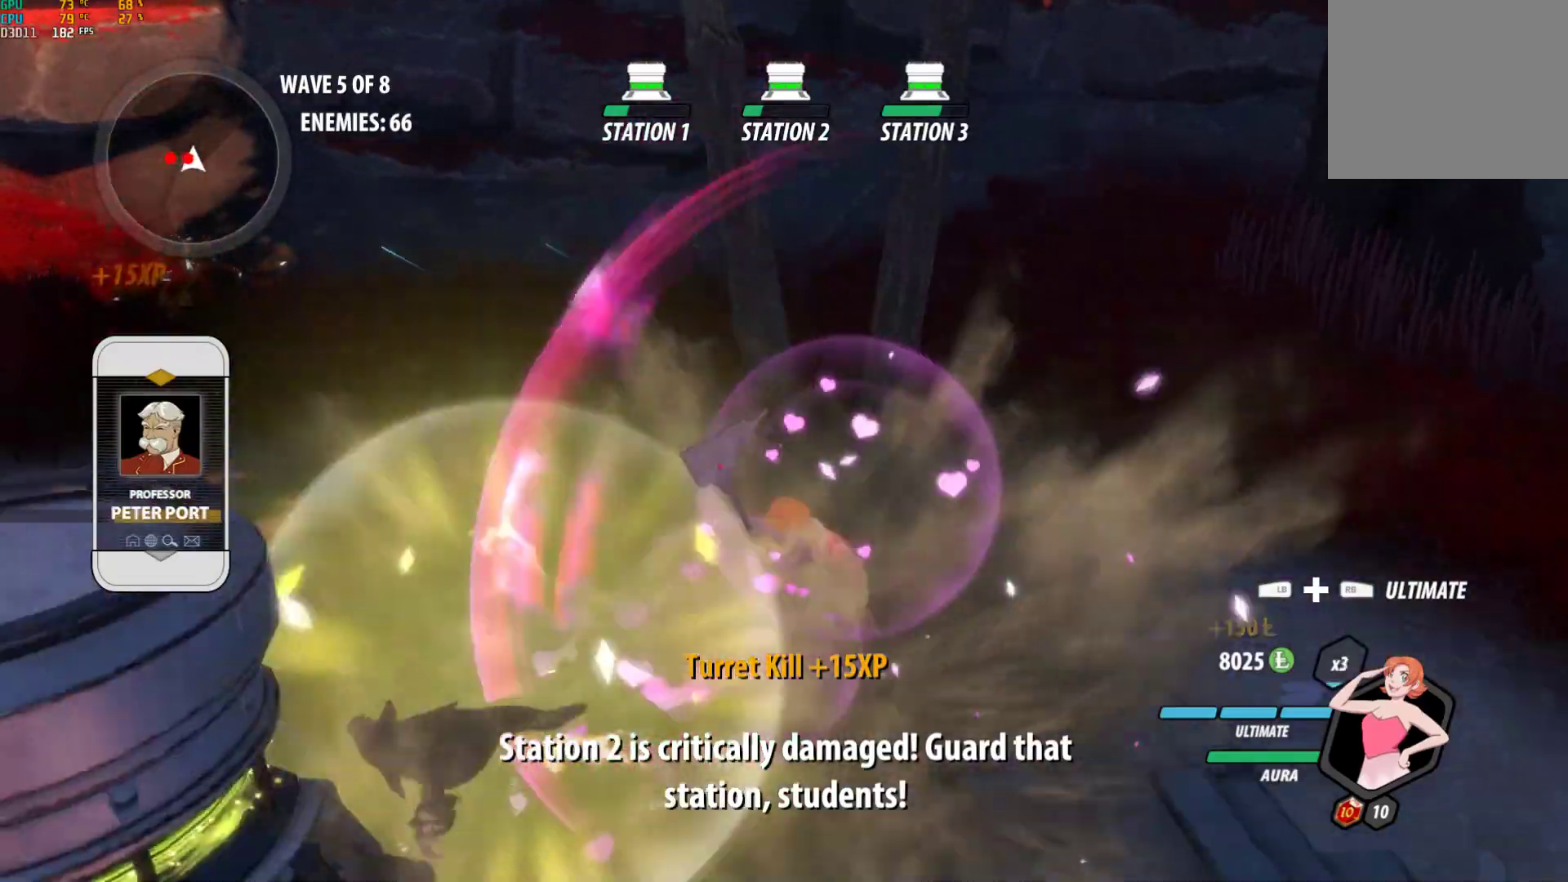
{"buttons": [], "left_stick": "center", "right_stick": "center", "events": [[67, "B", "up"], [67, "left_stick", "left"], [117, "A", "down"], [117, "L1", "down"], [150, "A", "up"], [150, "Y", "down"], [233, "L1", "up"], [283, "Y", "up"], [283, "left_stick", "center"]]}
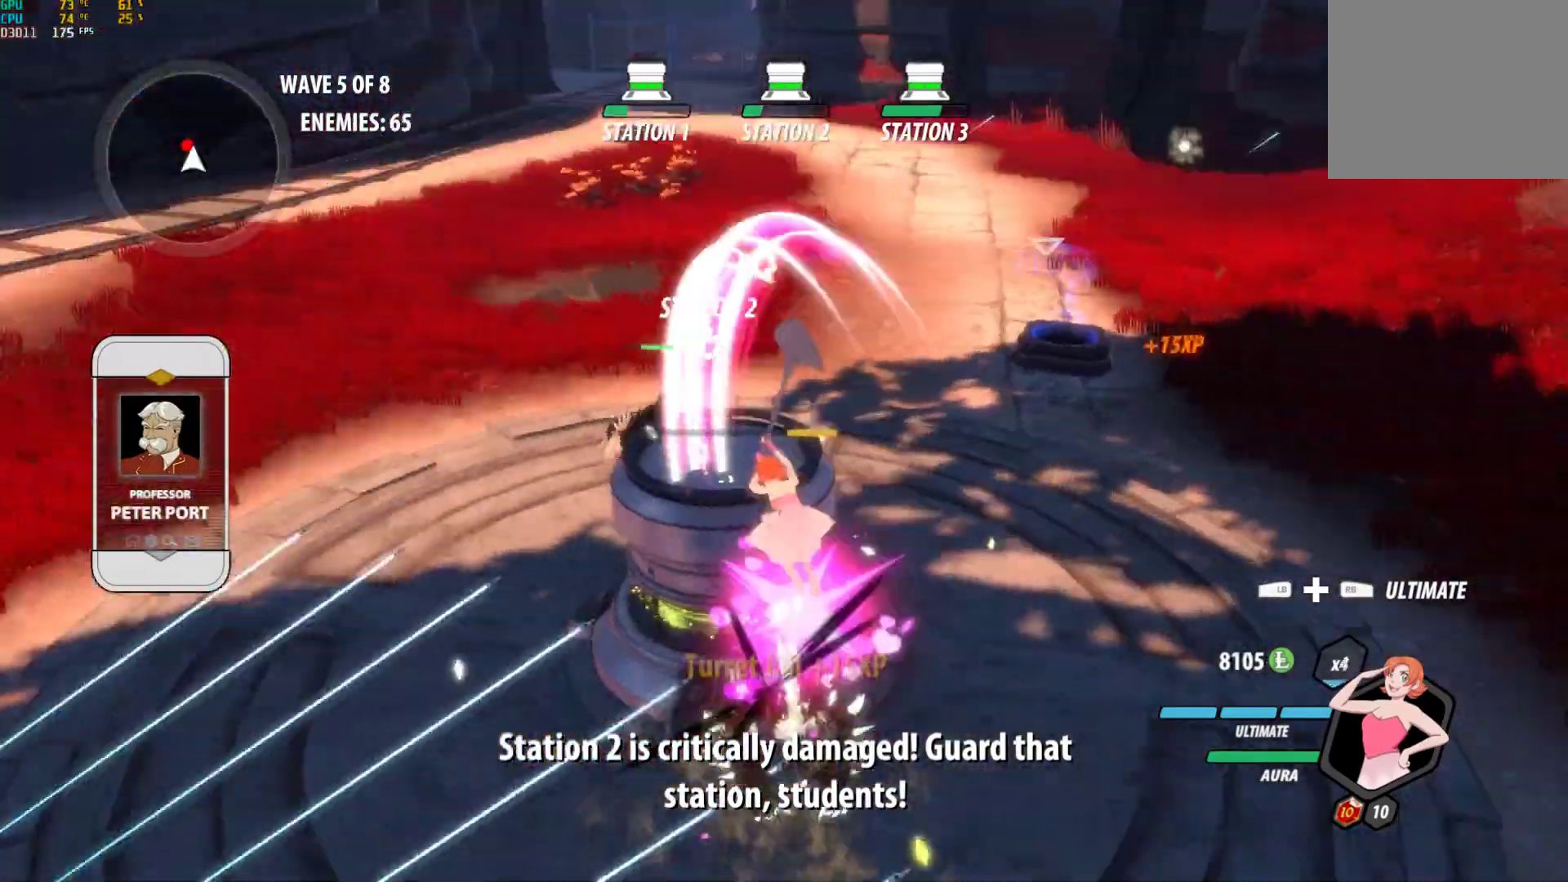
{"buttons": ["Y", "L1"], "left_stick": "up-right", "right_stick": "center", "events": [[250, "B", "down"], [250, "left_stick", "right"], [350, "B", "up"], [400, "A", "down"], [433, "A", "up"], [433, "L1", "down"], [433, "Y", "down"], [433, "left_stick", "up-right"]]}
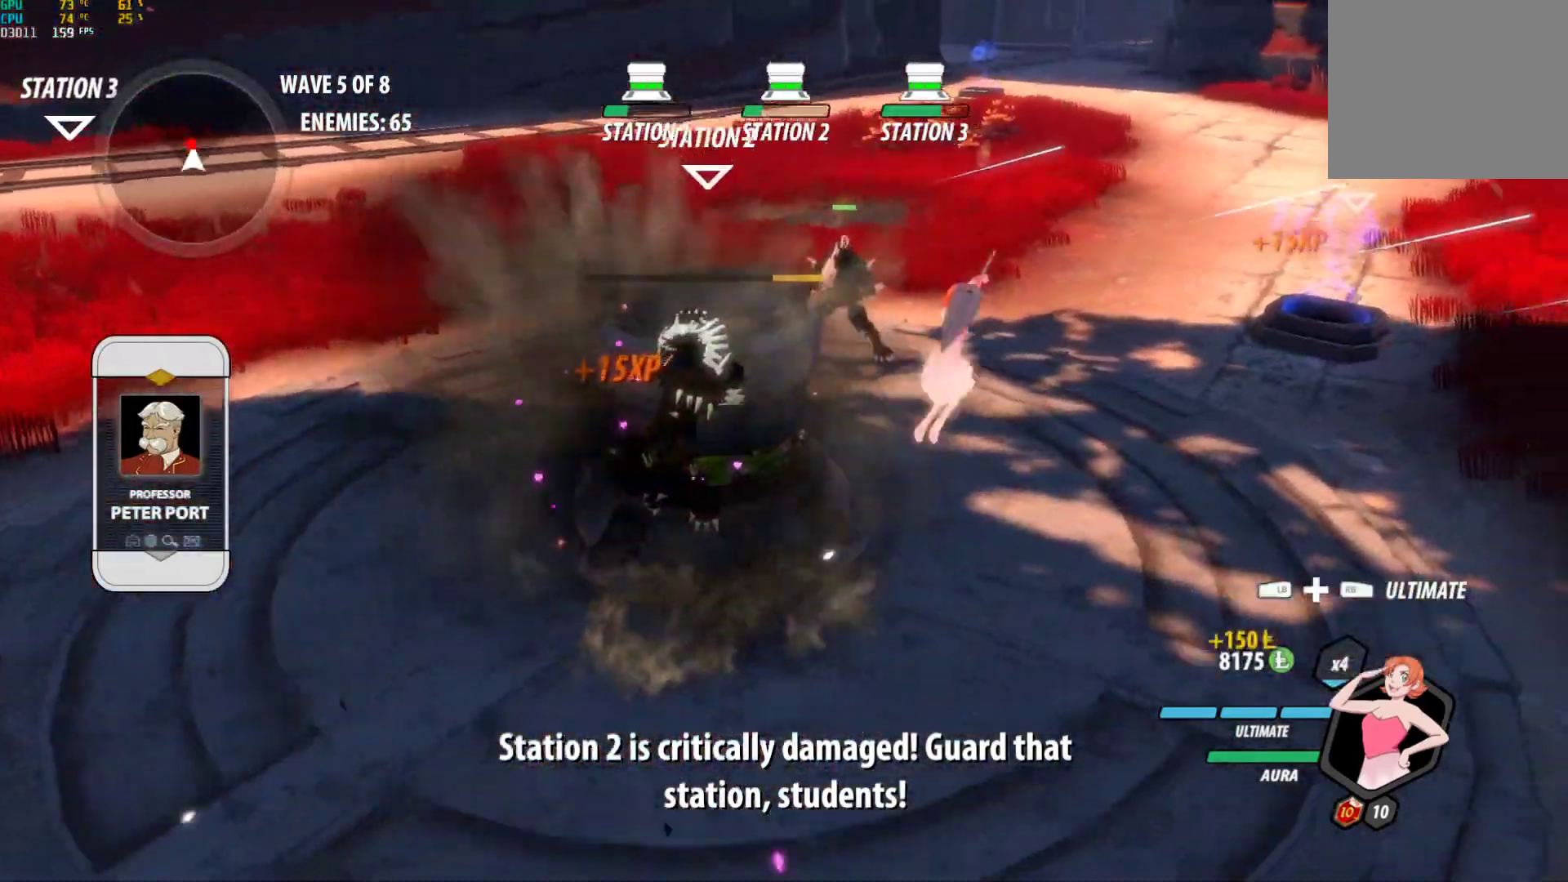
{"buttons": [], "left_stick": "center", "right_stick": "center", "events": [[17, "B", "down"], [17, "Y", "up"], [67, "L1", "up"], [117, "B", "up"], [183, "A", "down"], [183, "left_stick", "up-left"], [200, "L1", "down"], [217, "A", "up"], [217, "Y", "down"], [300, "L1", "up"], [367, "Y", "up"], [367, "left_stick", "center"]]}
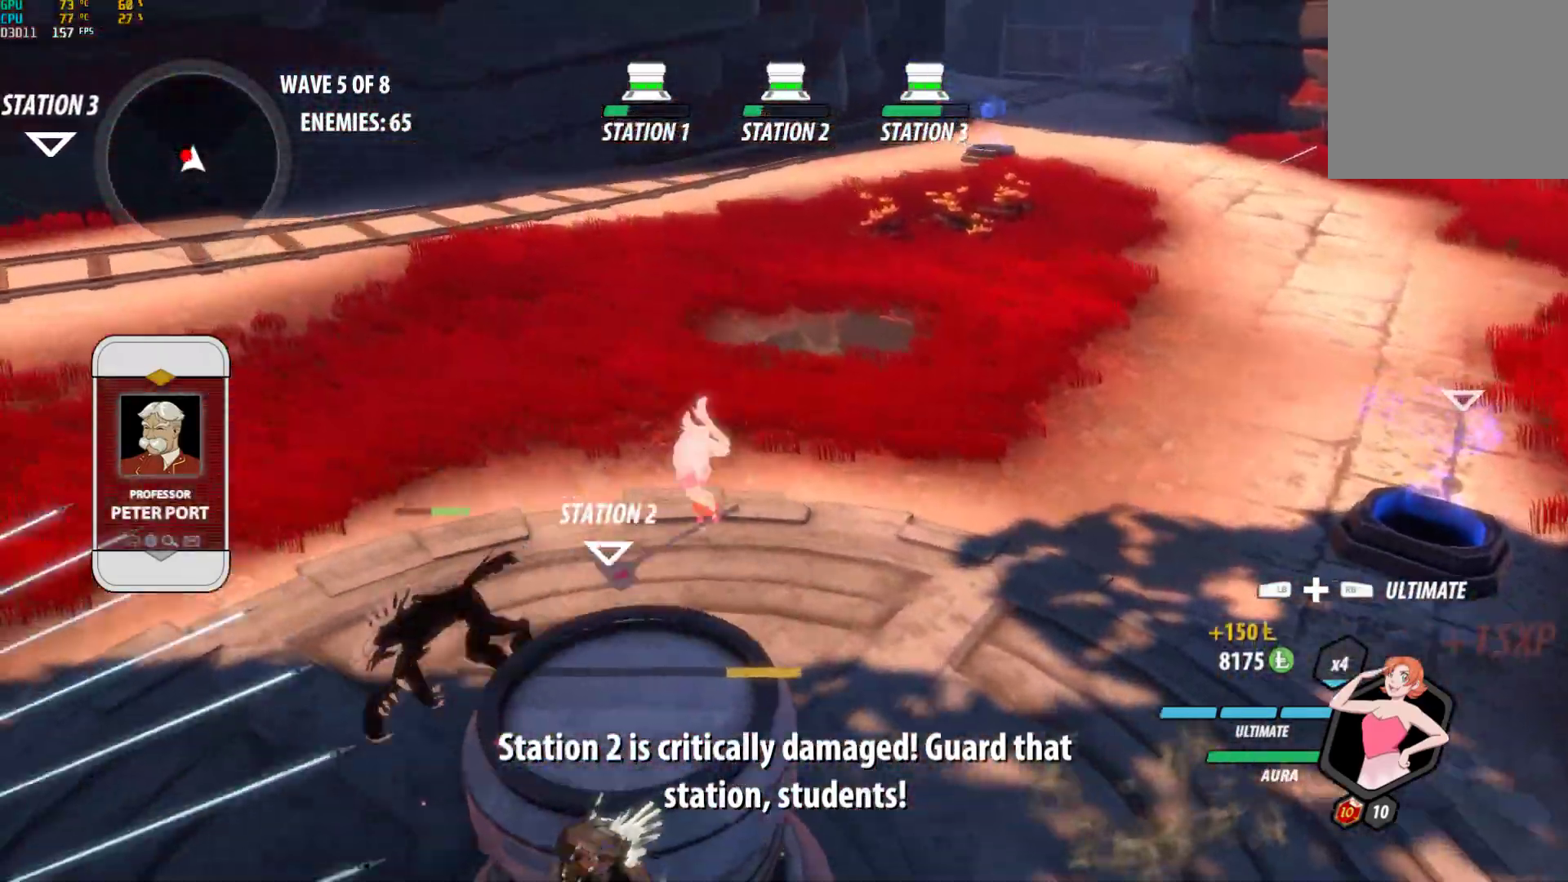
{"buttons": ["Y", "L1"], "left_stick": "right", "right_stick": "center", "events": [[317, "B", "down"], [400, "B", "up"], [400, "left_stick", "right"], [450, "A", "down"], [483, "L1", "down"], [500, "A", "up"], [500, "Y", "down"]]}
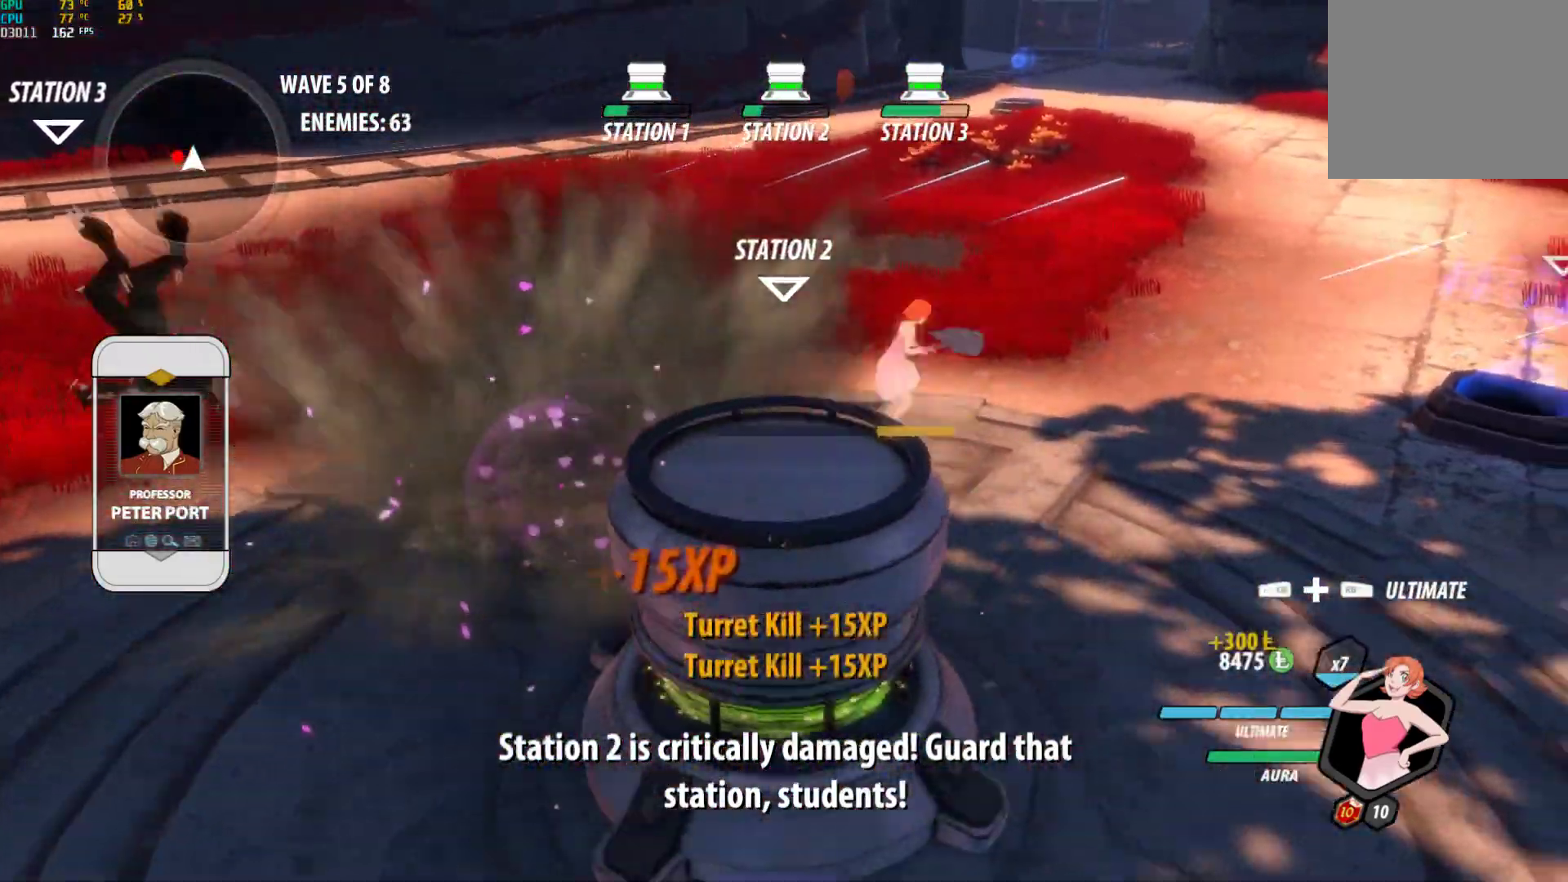
{"buttons": [], "left_stick": "right", "right_stick": "center", "events": [[17, "B", "down"], [83, "Y", "up"], [100, "L1", "up"], [133, "B", "up"], [217, "A", "down"], [233, "L1", "down"], [250, "A", "up"], [267, "Y", "down"], [317, "B", "down"], [367, "Y", "up"], [400, "L1", "up"], [417, "B", "up"]]}
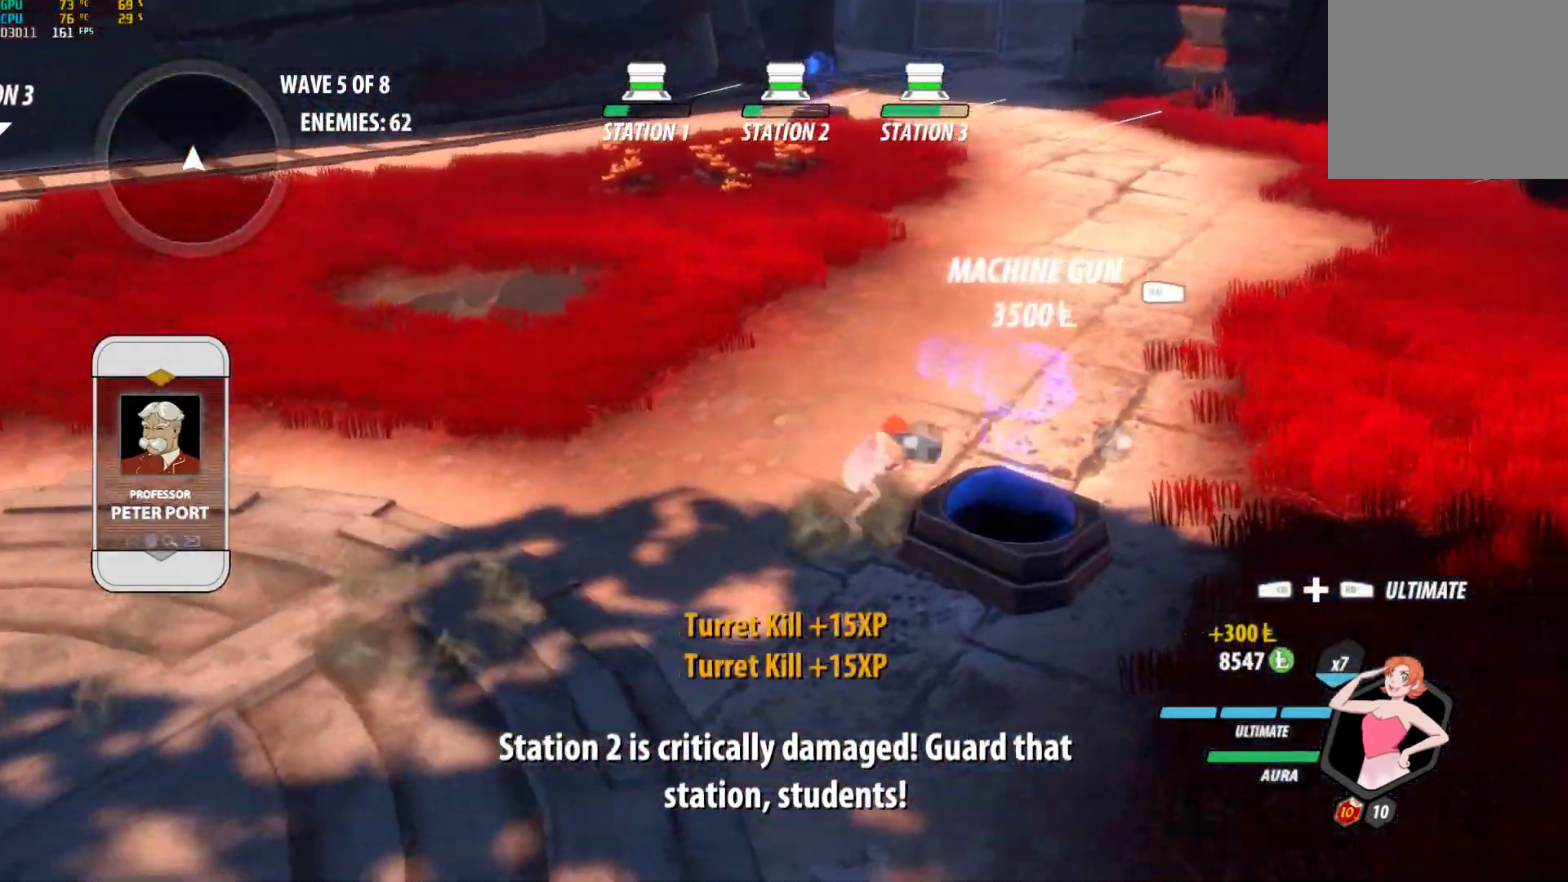
{"buttons": ["R1"], "left_stick": "center", "right_stick": "left", "events": [[83, "left_stick", "center"], [150, "R1", "down"], [167, "DPAD_LEFT", "down"], [283, "DPAD_LEFT", "up"], [383, "right_stick", "left"]]}
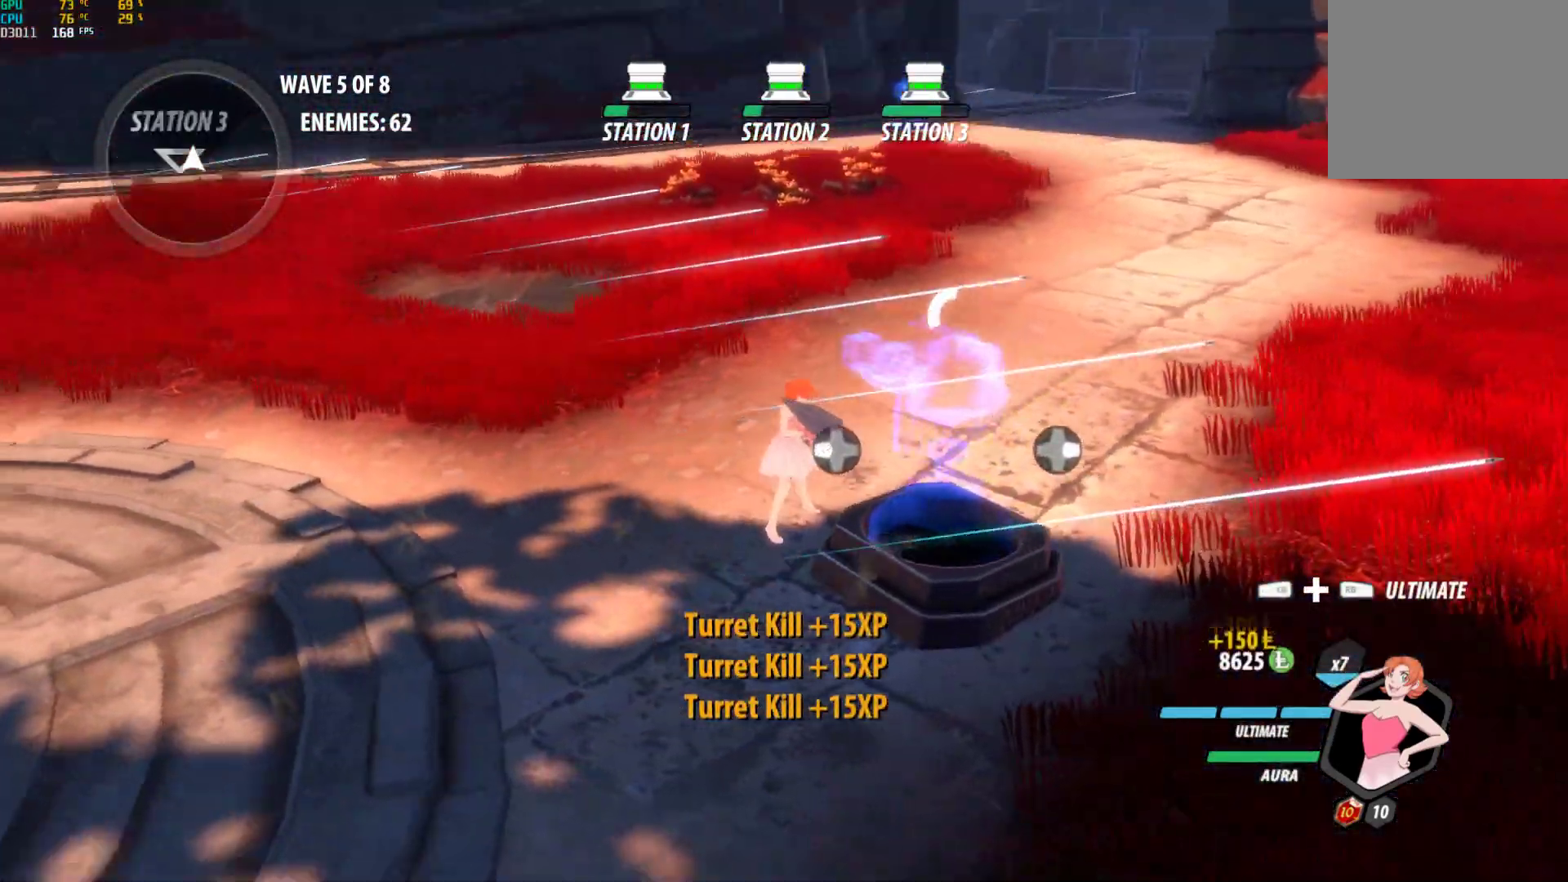
{"buttons": ["R1"], "left_stick": "center", "right_stick": "left", "events": [[150, "right_stick", "center"], [317, "right_stick", "left"]]}
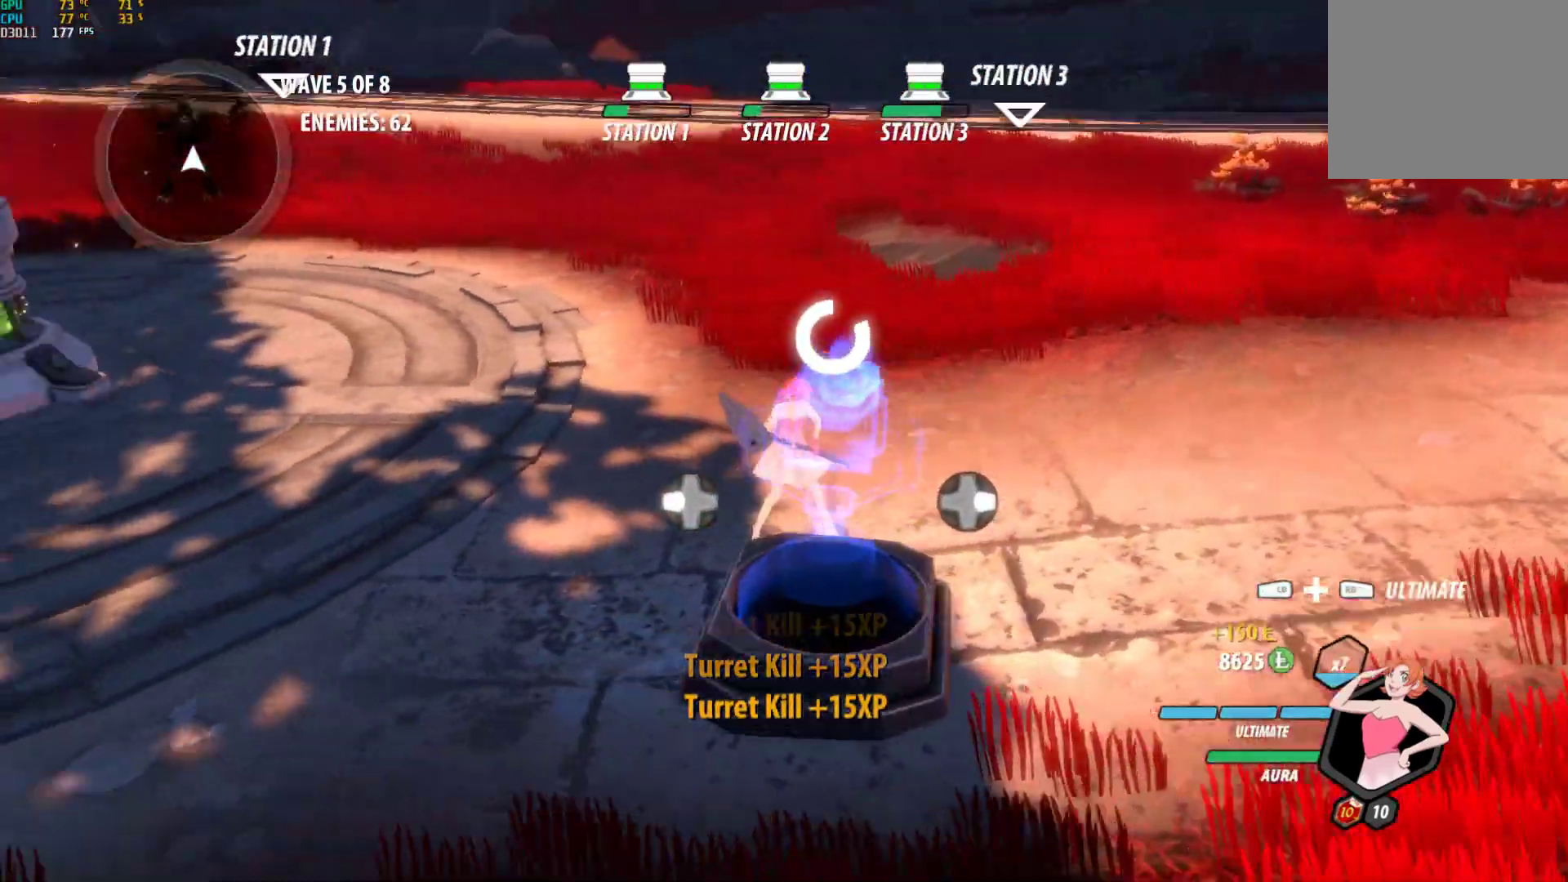
{"buttons": ["B", "R2"], "left_stick": "up", "right_stick": "center", "events": [[250, "R1", "up"], [250, "right_stick", "center"], [300, "left_stick", "up"], [350, "A", "down"], [367, "R2", "down"], [433, "A", "up"], [433, "B", "down"]]}